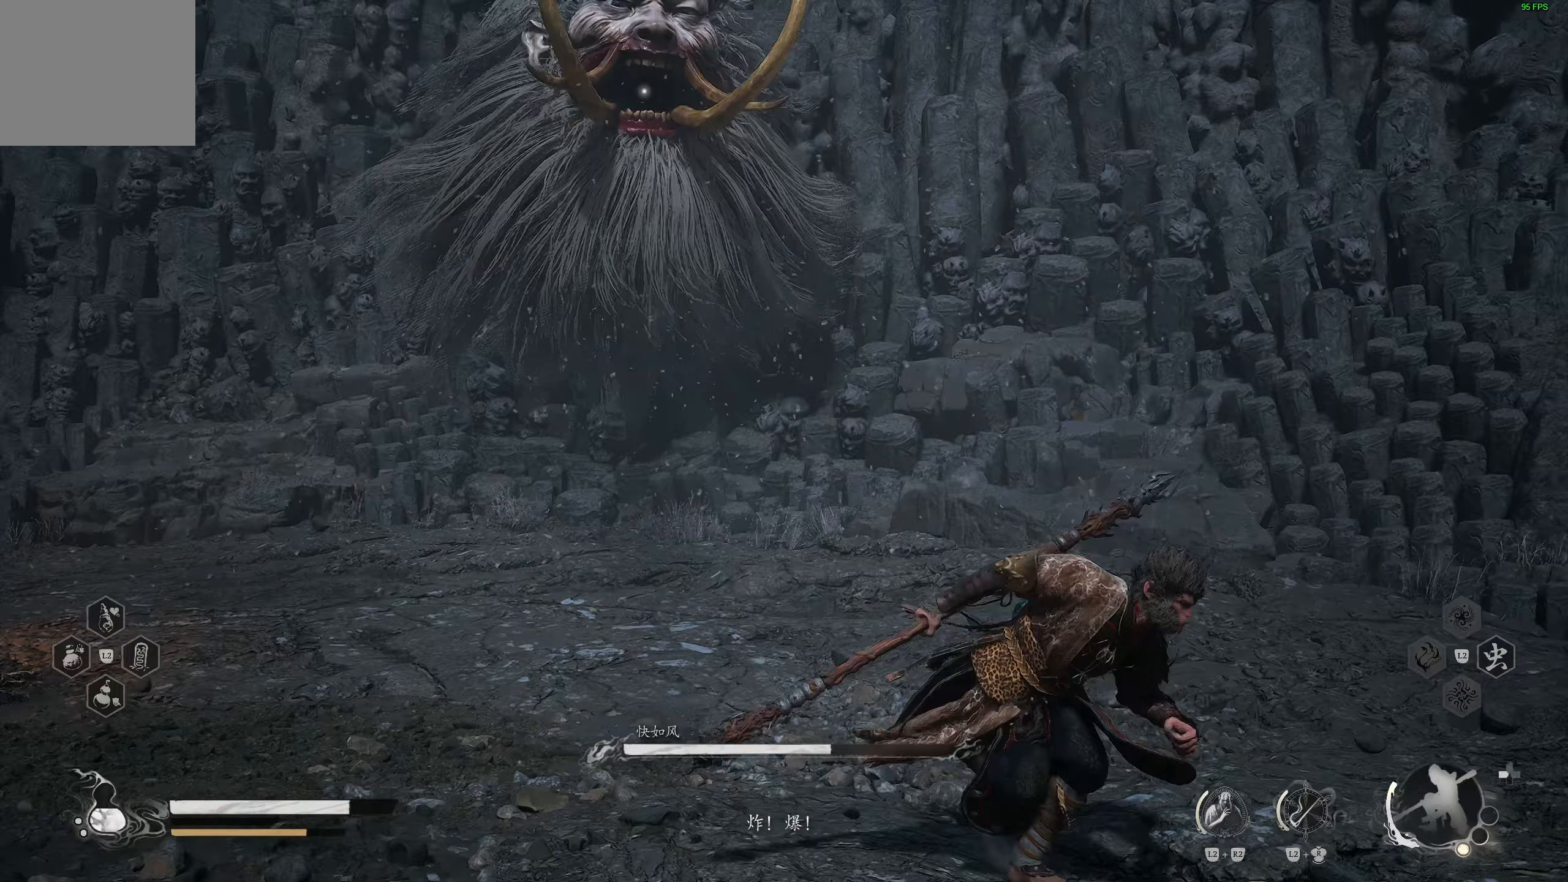
Gameplay with a controller (PlayStation layout); each line is a JSON object with the inputs held at the frame after it. "events" lists button and stick changes between this image and that frame as [ms after this image, input, new state], when the widget could be followed in between.
{"buttons": [], "left_stick": "down-right", "right_stick": "center", "events": []}
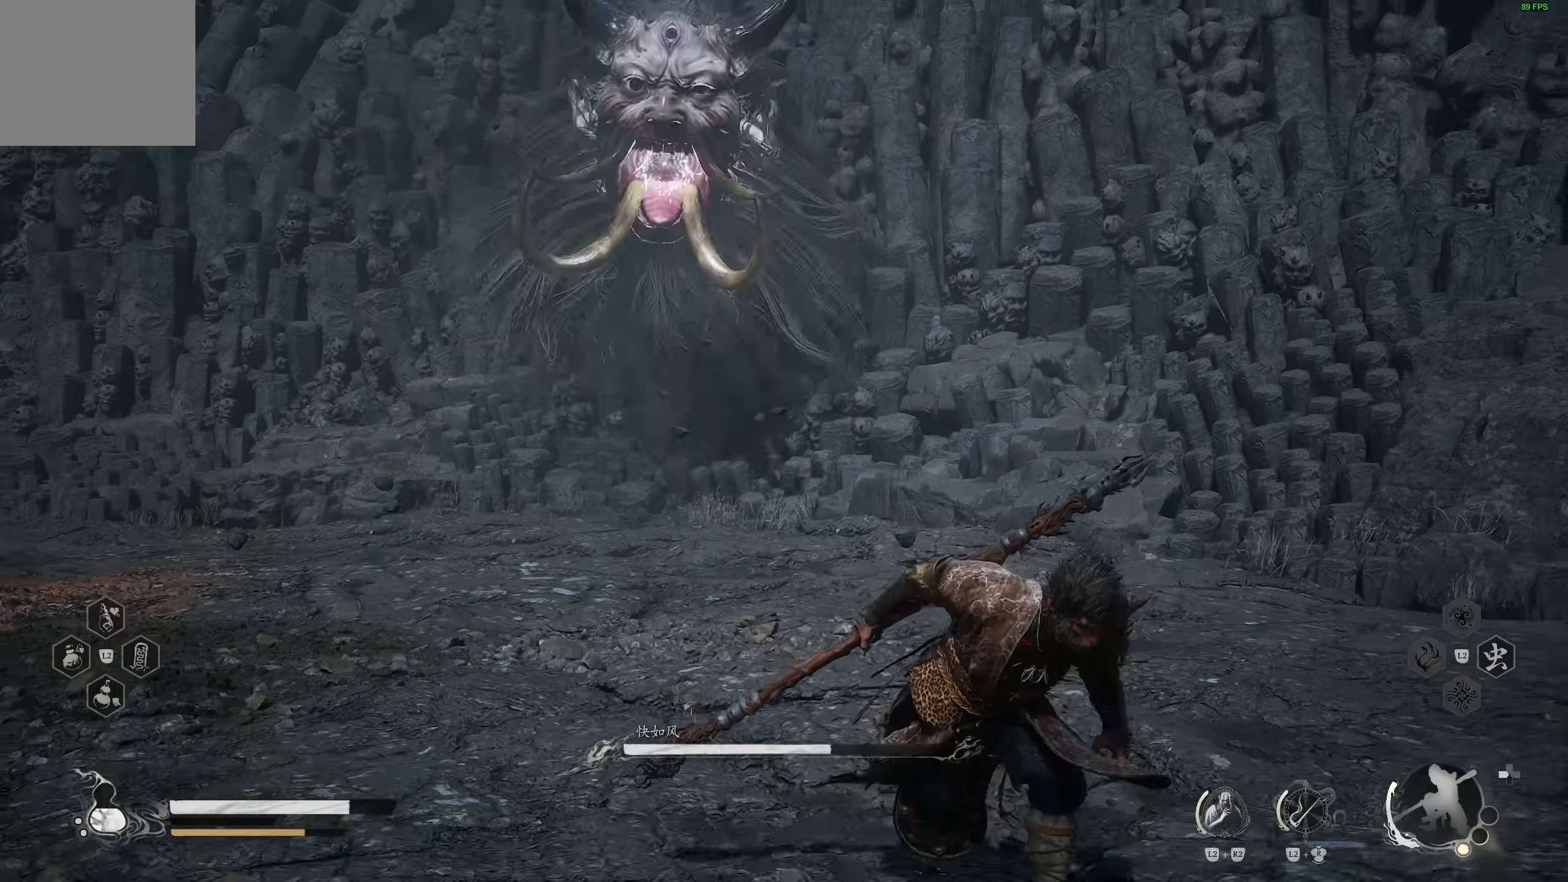
{"buttons": ["CIRCLE"], "left_stick": "up-right", "right_stick": "center", "events": [[483, "CIRCLE", "down"], [483, "left_stick", "up-right"]]}
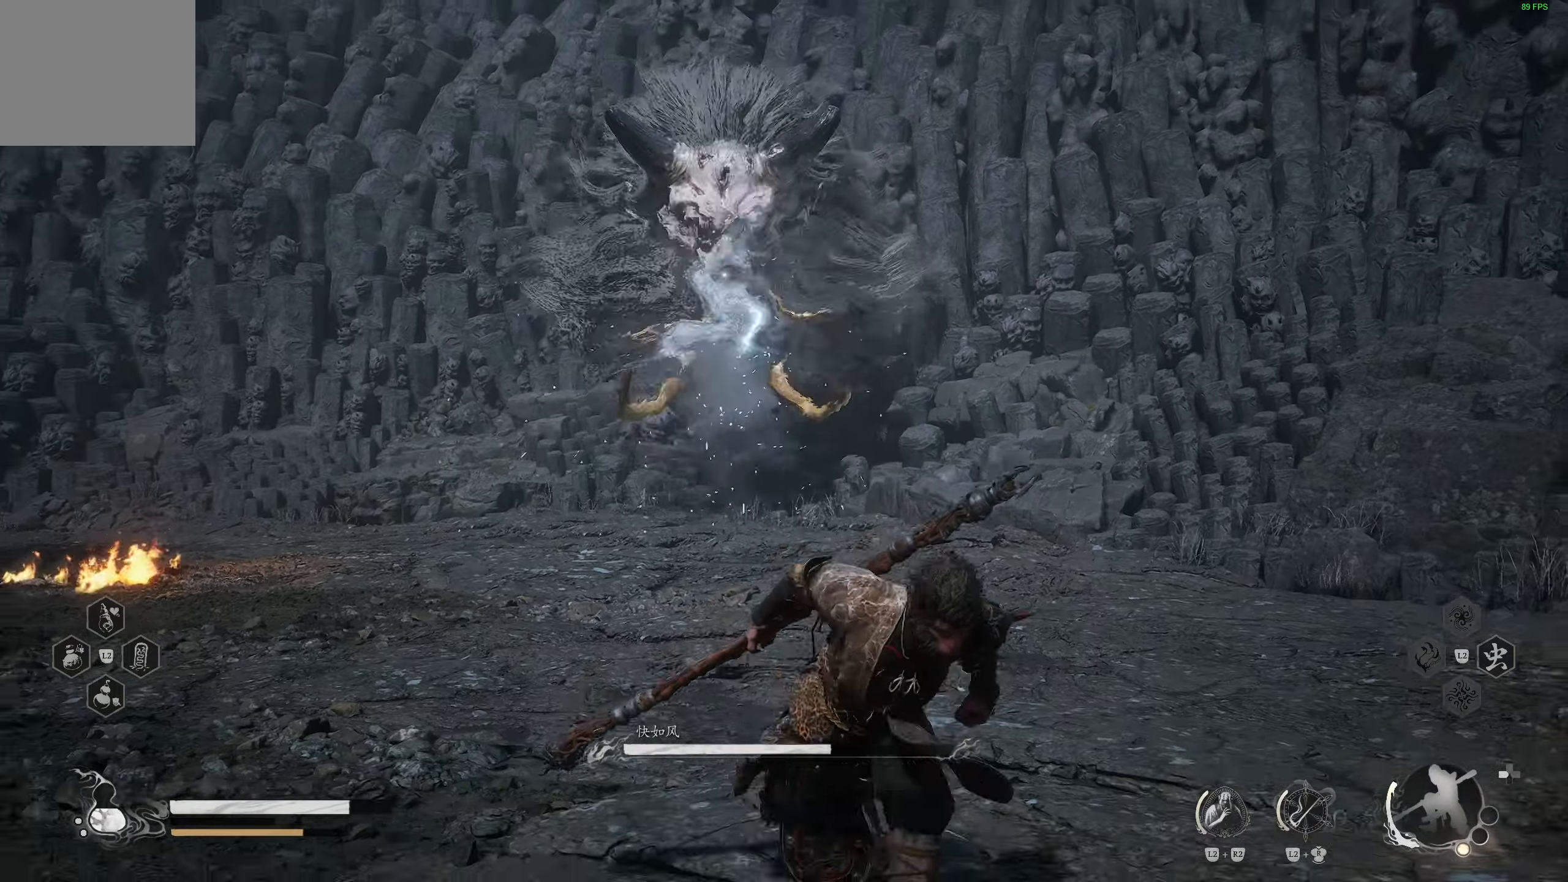
{"buttons": [], "left_stick": "up-right", "right_stick": "center", "events": [[33, "left_stick", "up"], [167, "CIRCLE", "up"], [350, "left_stick", "up-right"]]}
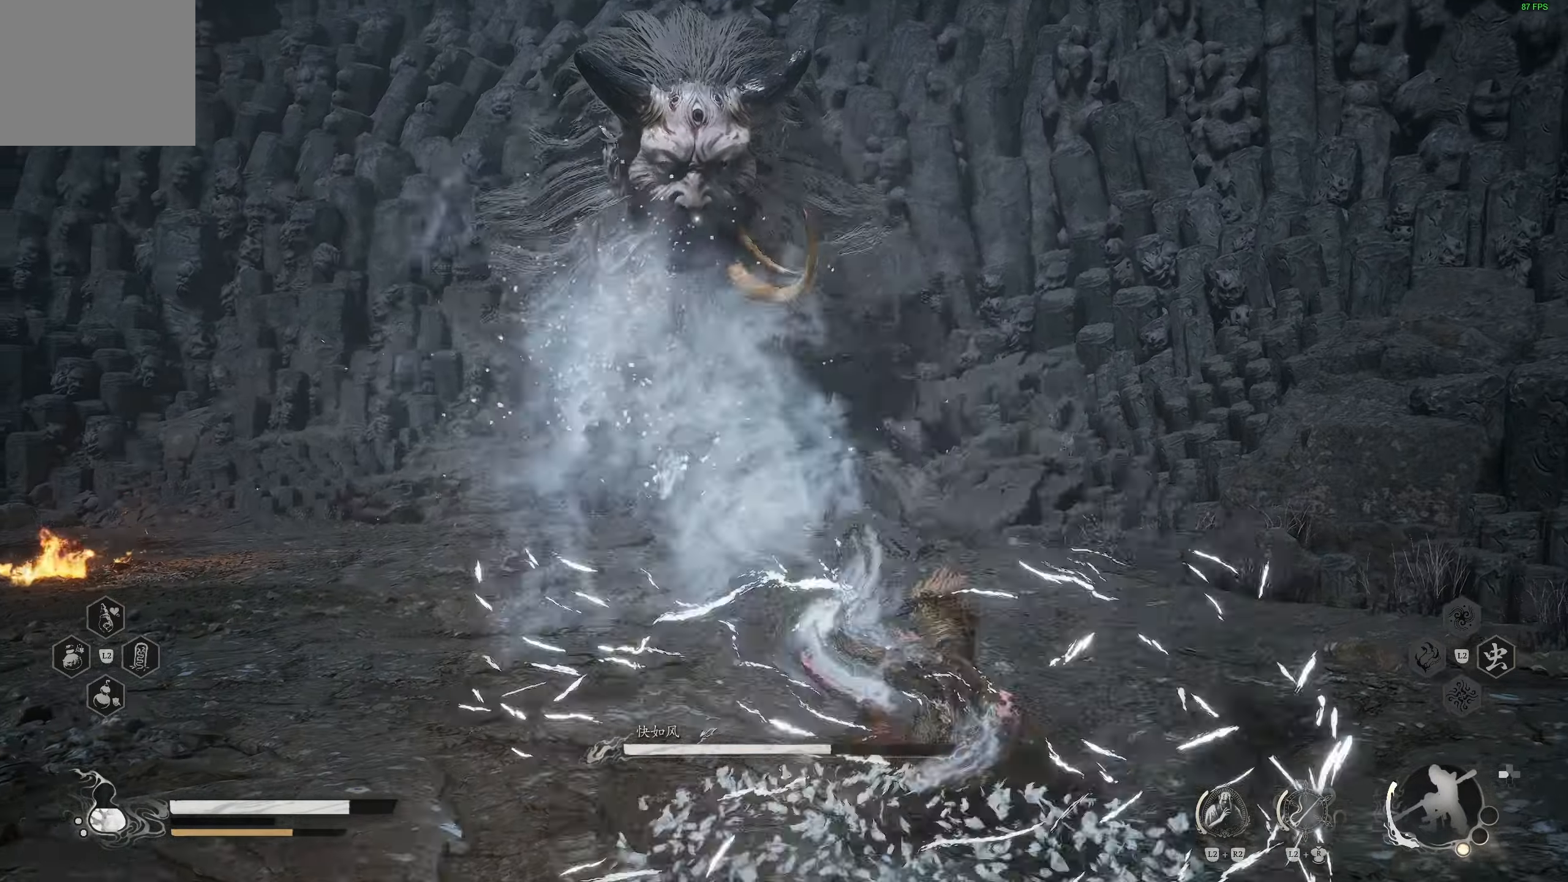
{"buttons": [], "left_stick": "down", "right_stick": "center", "events": [[33, "left_stick", "up"], [200, "left_stick", "left"], [350, "left_stick", "down-left"], [450, "left_stick", "down"]]}
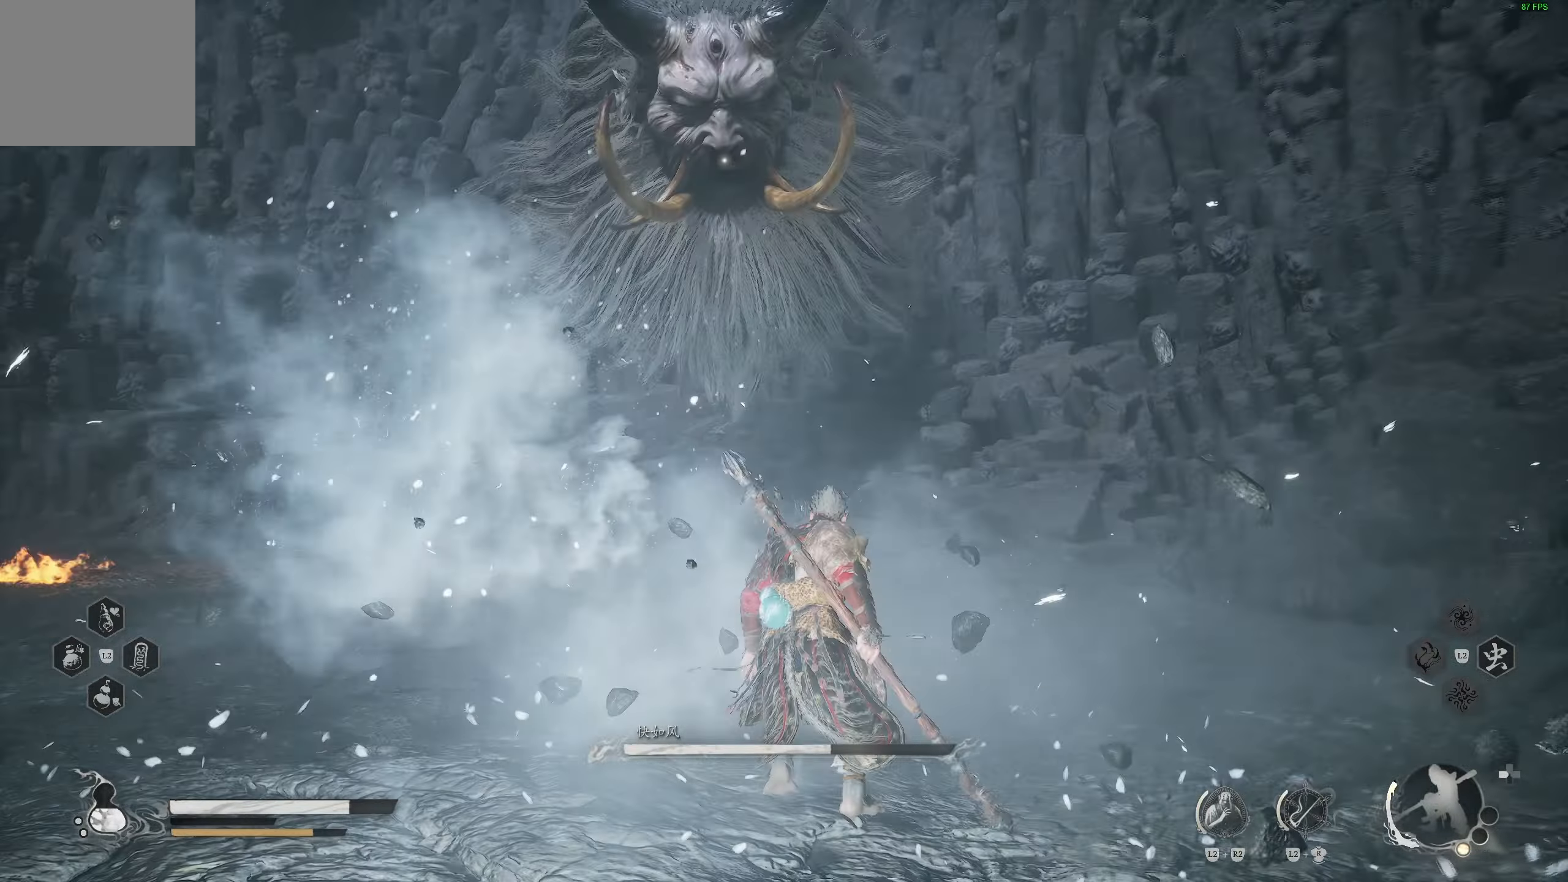
{"buttons": [], "left_stick": "down", "right_stick": "center", "events": [[250, "L3", "down"], [383, "L3", "up"]]}
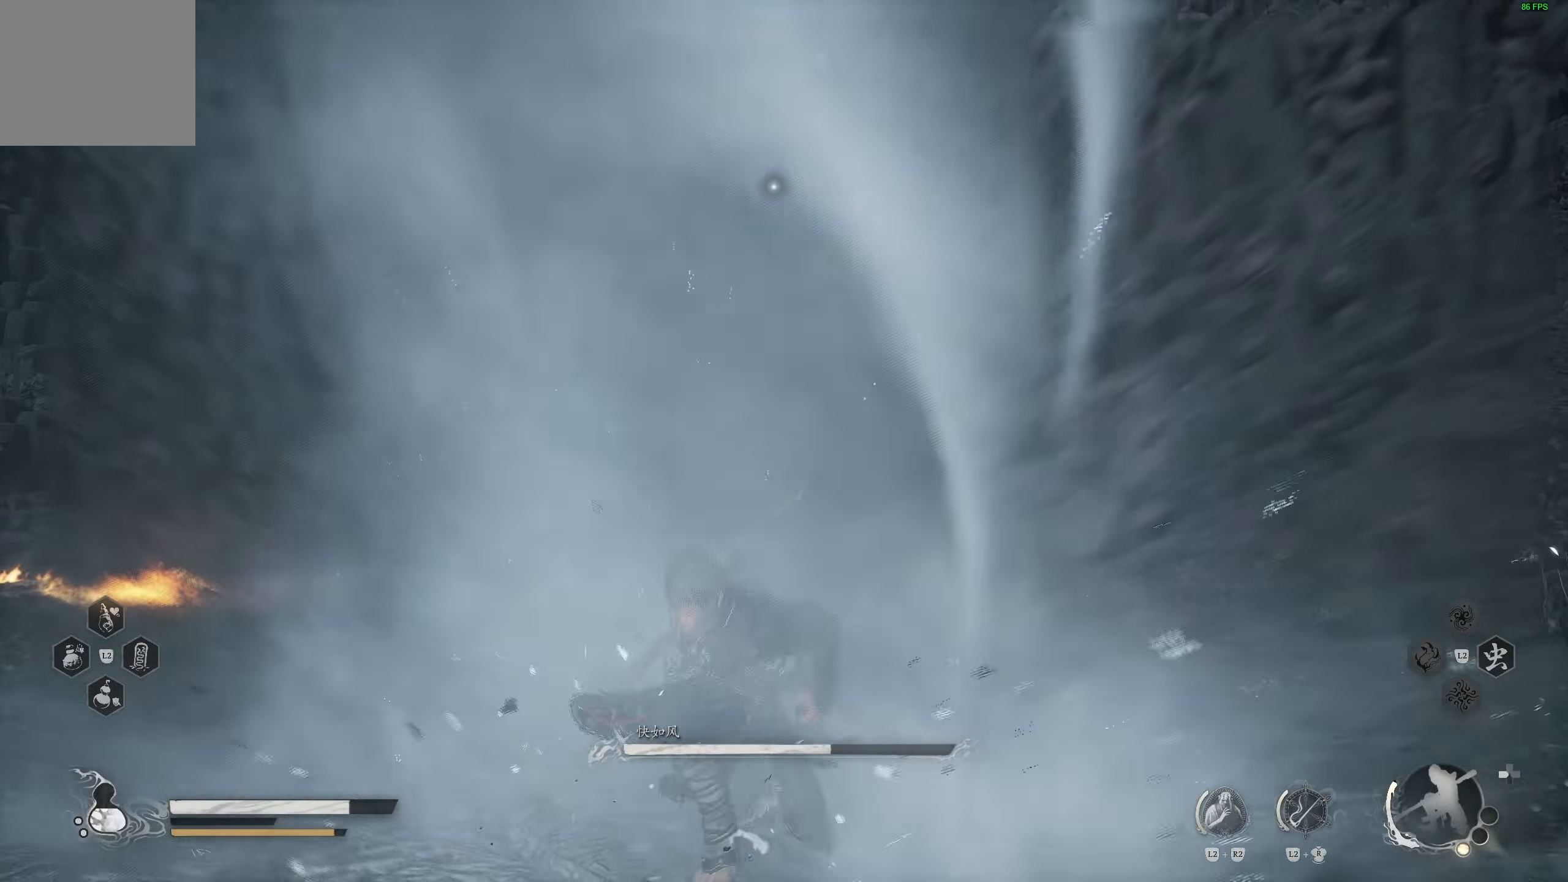
{"buttons": ["CIRCLE"], "left_stick": "down-left", "right_stick": "center", "events": [[383, "left_stick", "down-left"], [433, "CIRCLE", "down"]]}
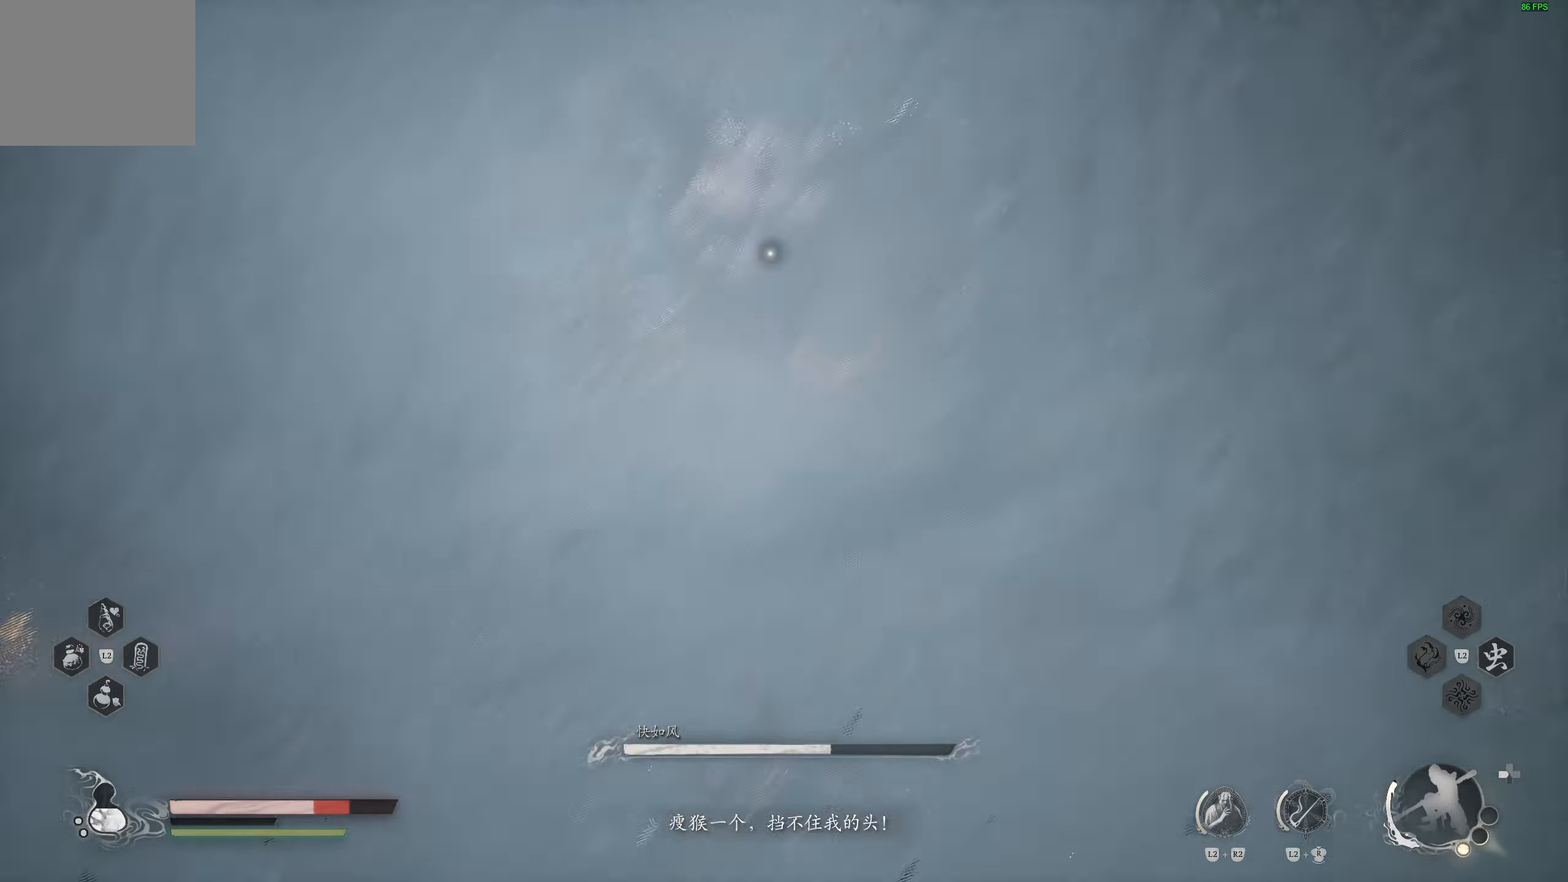
{"buttons": [], "left_stick": "down-left", "right_stick": "center", "events": [[50, "CIRCLE", "up"], [83, "left_stick", "center"], [217, "left_stick", "down-left"]]}
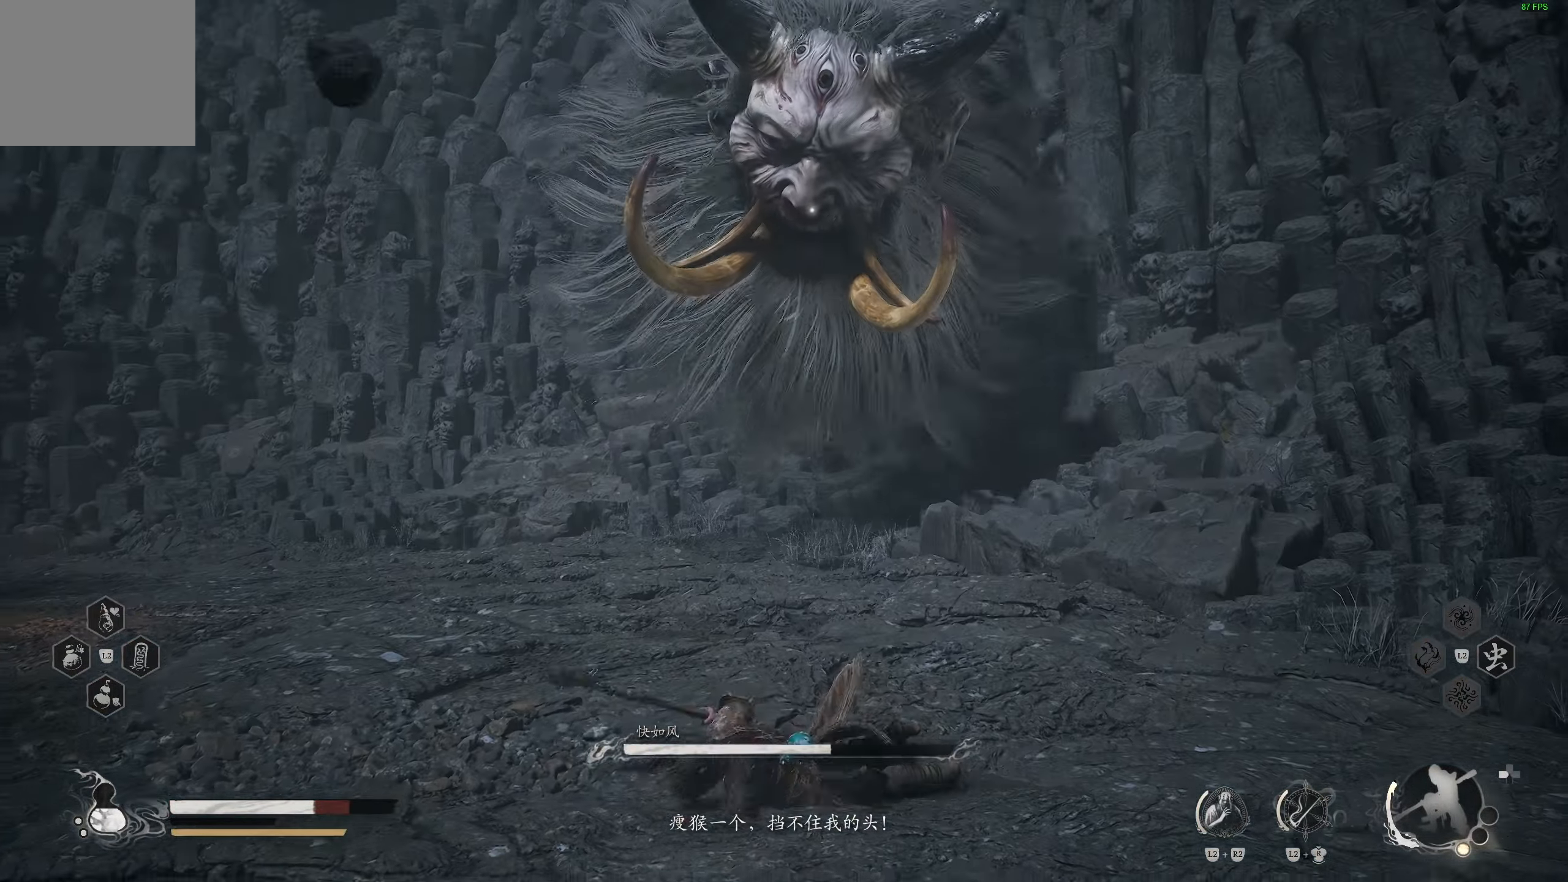
{"buttons": [], "left_stick": "down-left", "right_stick": "center", "events": [[83, "CIRCLE", "down"], [183, "CIRCLE", "up"], [250, "CIRCLE", "down"], [333, "CIRCLE", "up"], [400, "CIRCLE", "down"], [450, "CIRCLE", "up"]]}
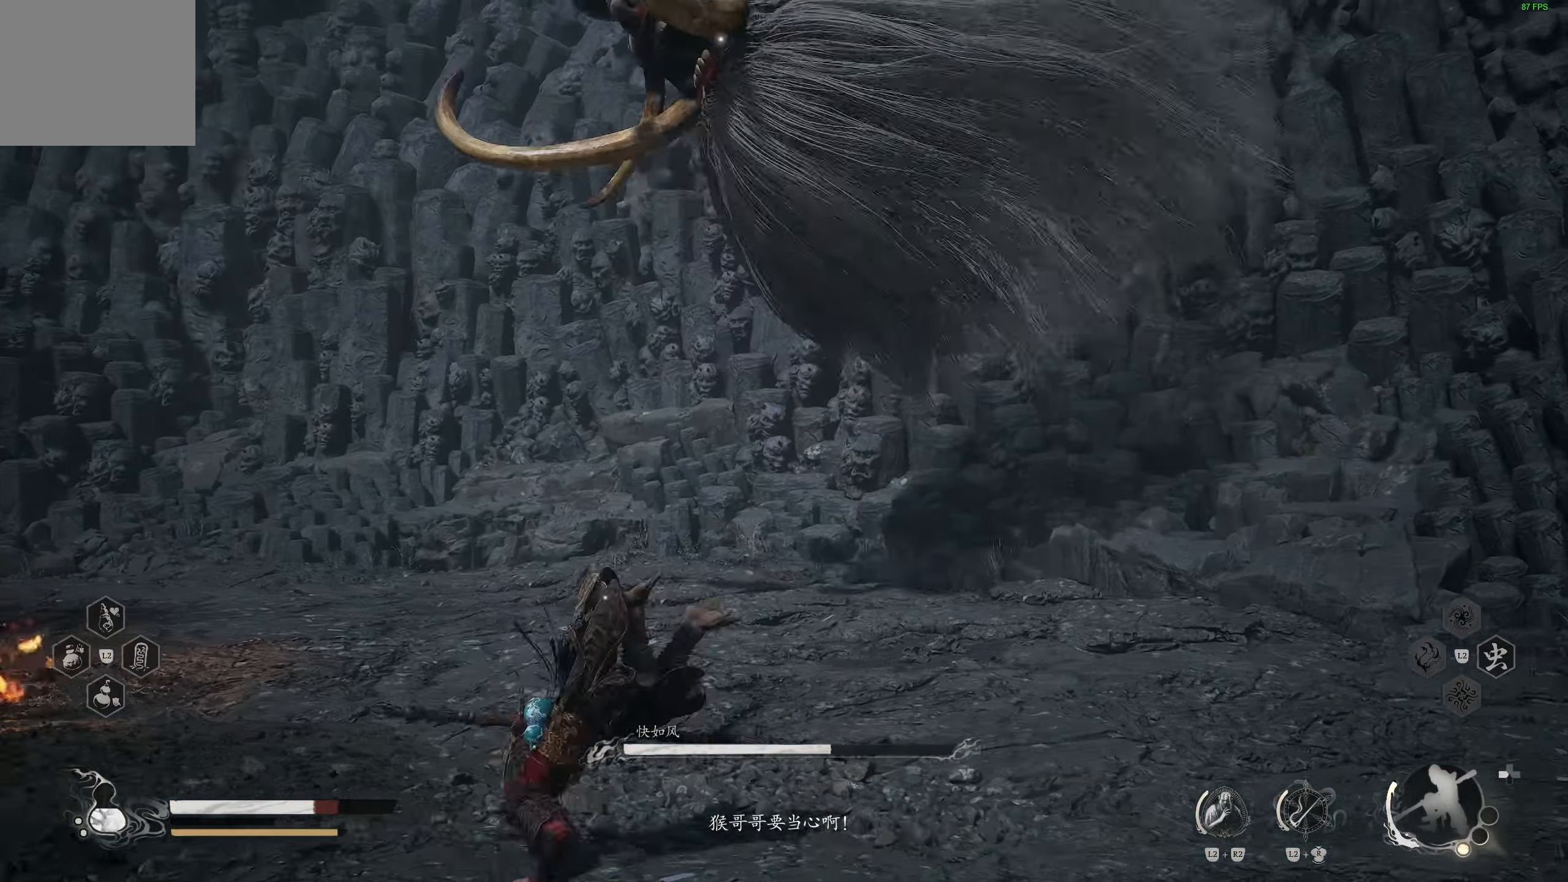
{"buttons": [], "left_stick": "down-left", "right_stick": "center", "events": []}
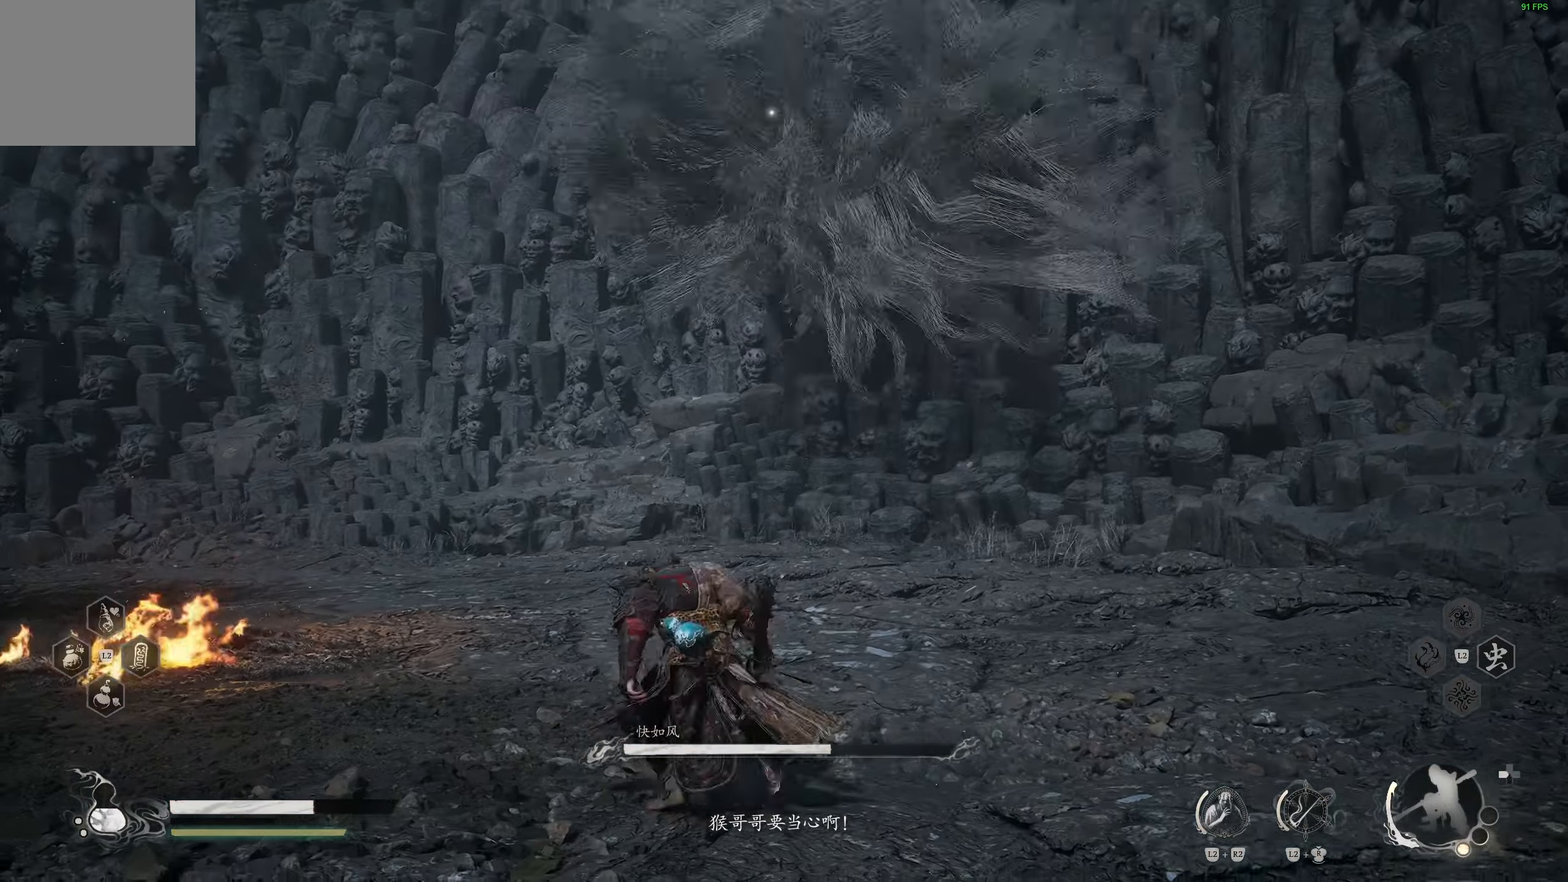
{"buttons": [], "left_stick": "down-left", "right_stick": "center", "events": [[67, "L3", "down"], [200, "L3", "up"]]}
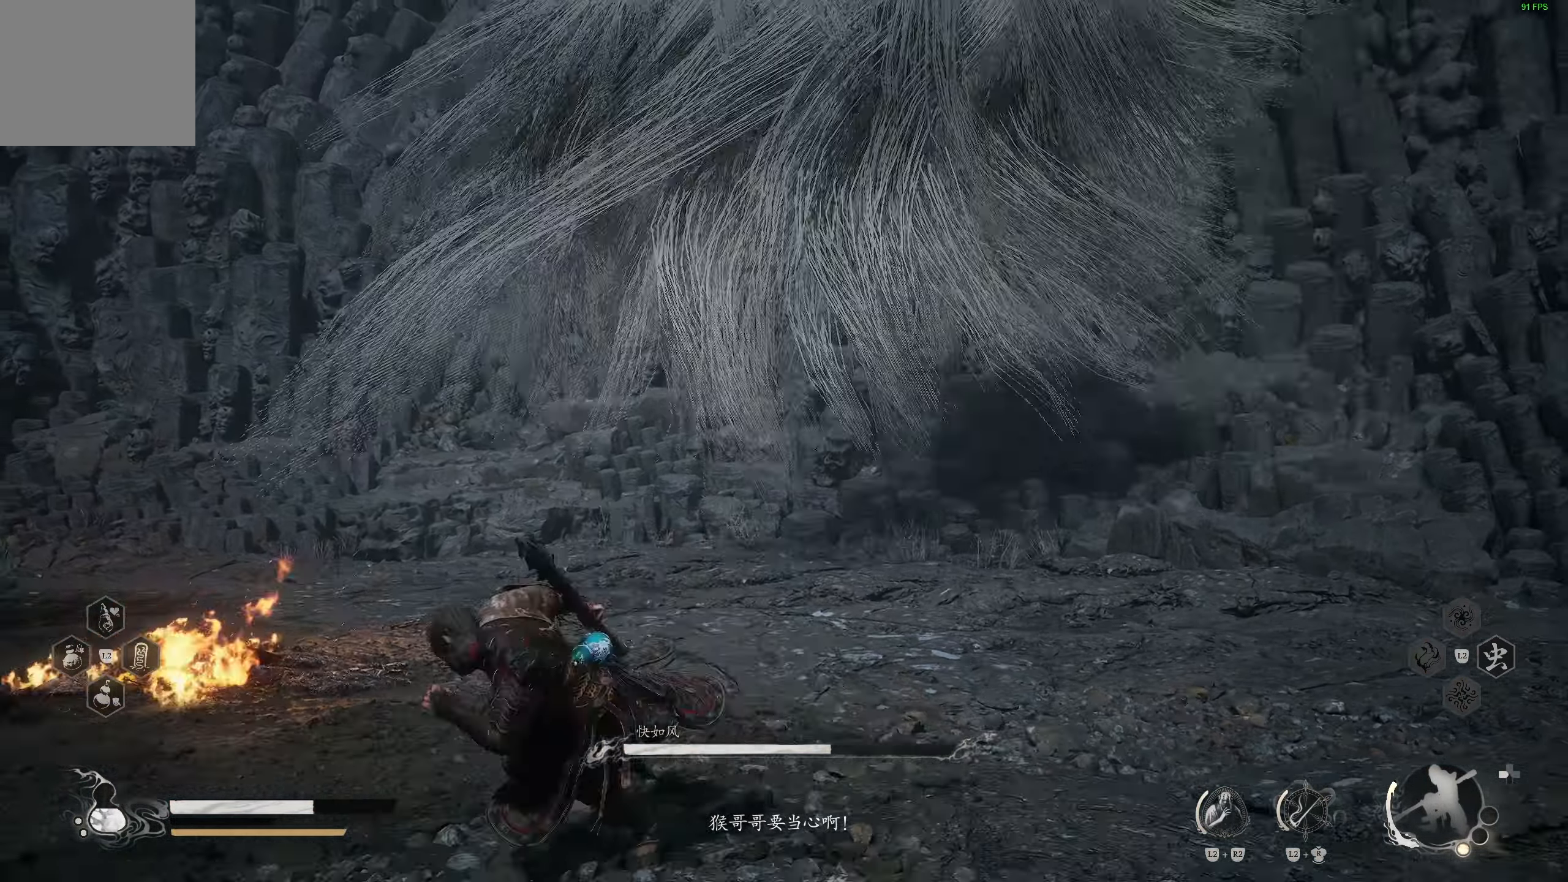
{"buttons": [], "left_stick": "down-left", "right_stick": "center", "events": []}
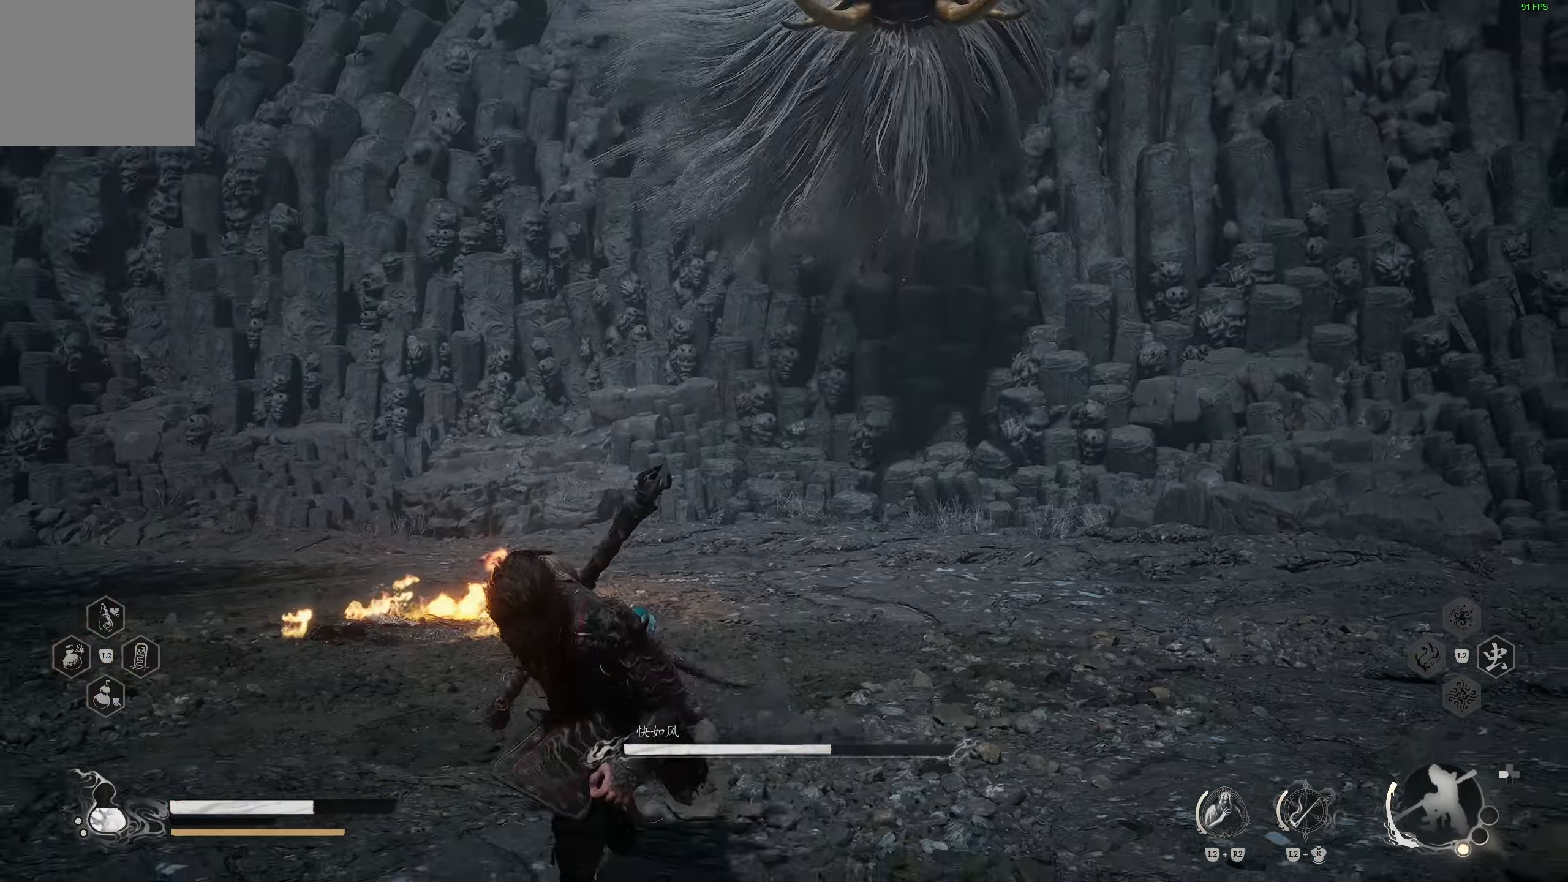
{"buttons": [], "left_stick": "down", "right_stick": "center", "events": [[400, "left_stick", "down"]]}
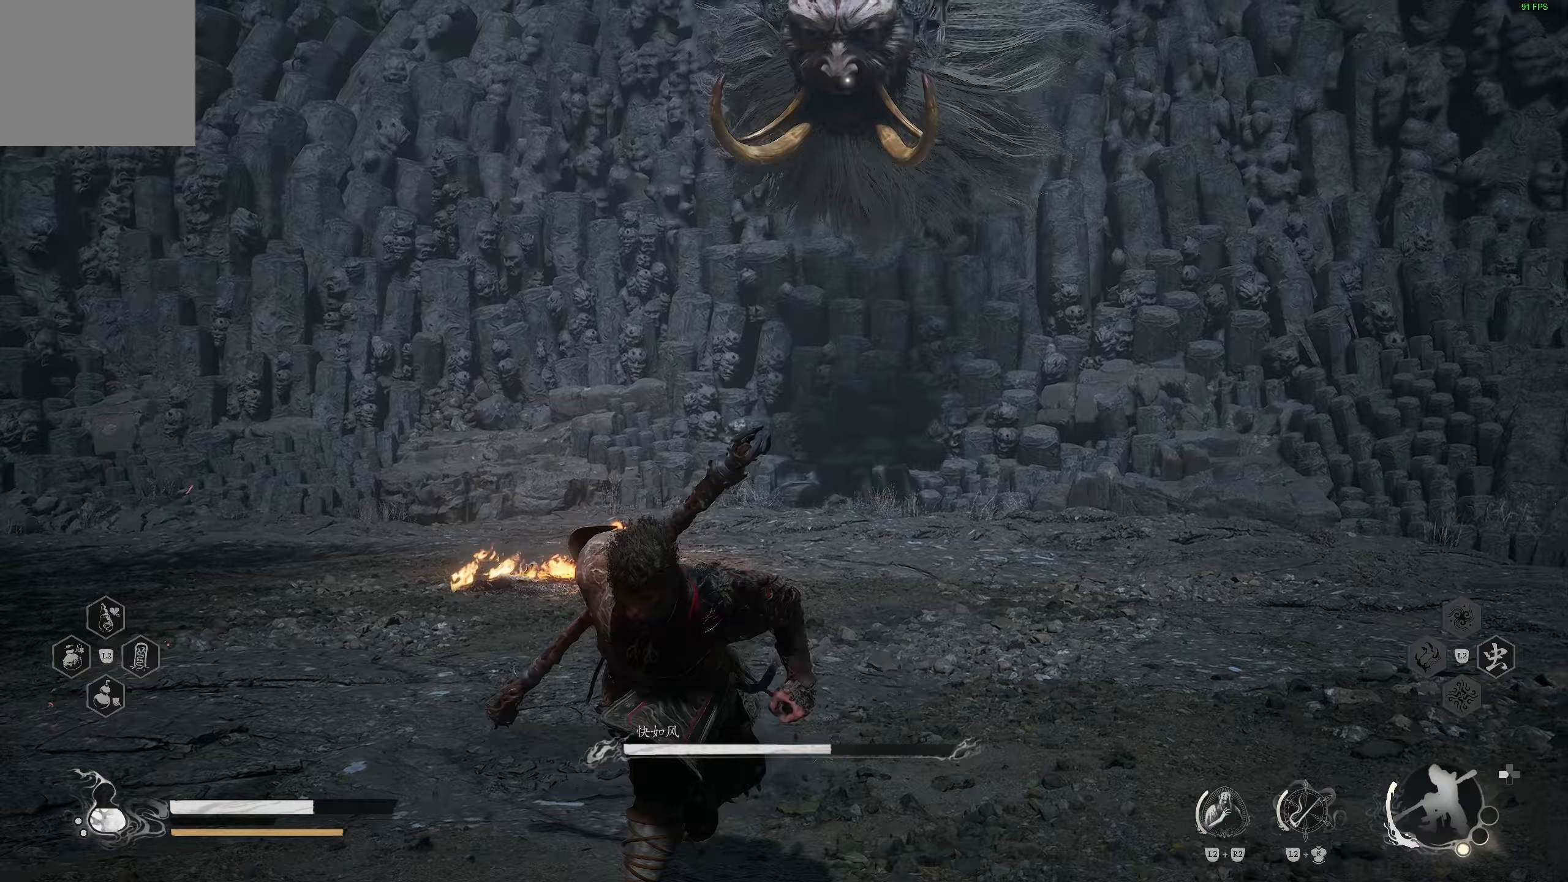
{"buttons": [], "left_stick": "up-right", "right_stick": "center", "events": [[233, "left_stick", "up-right"], [300, "CIRCLE", "down"], [417, "CIRCLE", "up"]]}
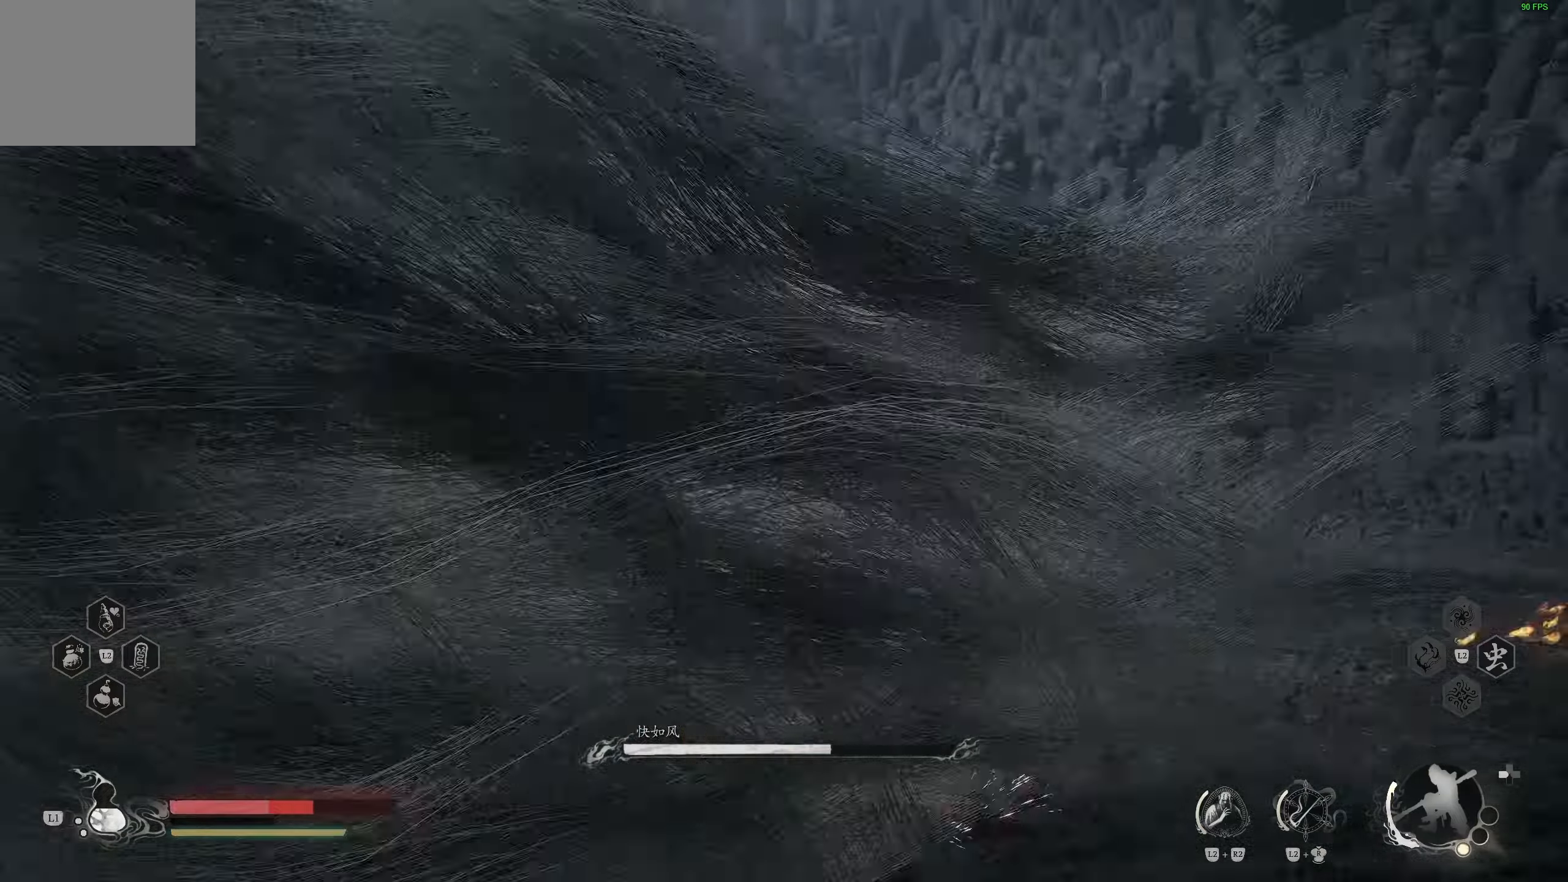
{"buttons": [], "left_stick": "down-right", "right_stick": "center", "events": [[50, "left_stick", "center"], [367, "left_stick", "down-right"]]}
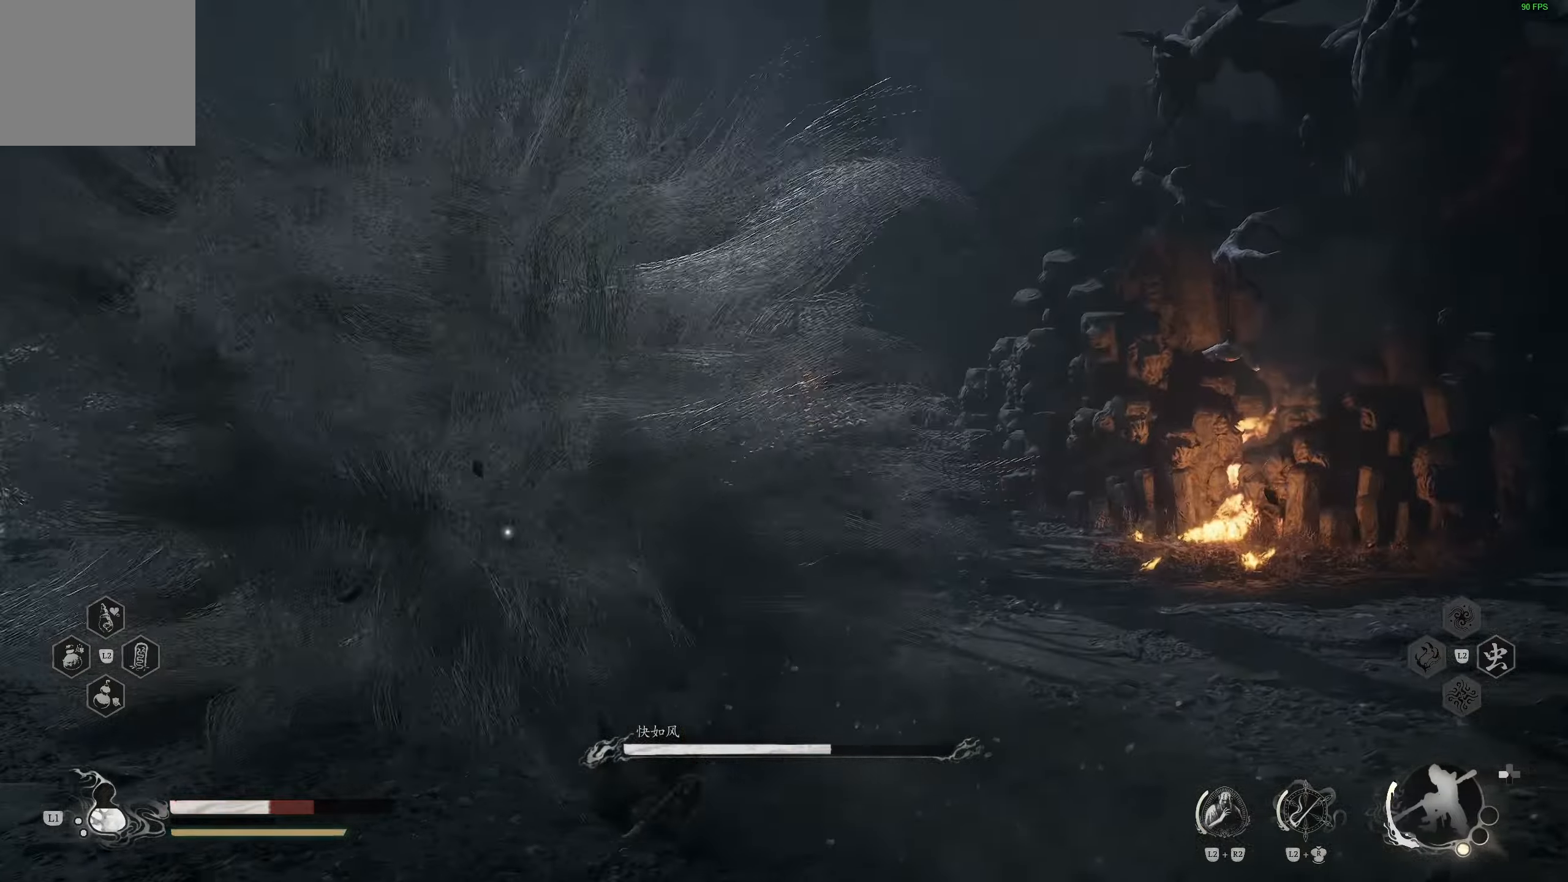
{"buttons": [], "left_stick": "down-right", "right_stick": "center", "events": [[183, "CIRCLE", "down"], [283, "CIRCLE", "up"], [367, "CIRCLE", "down"], [450, "CIRCLE", "up"]]}
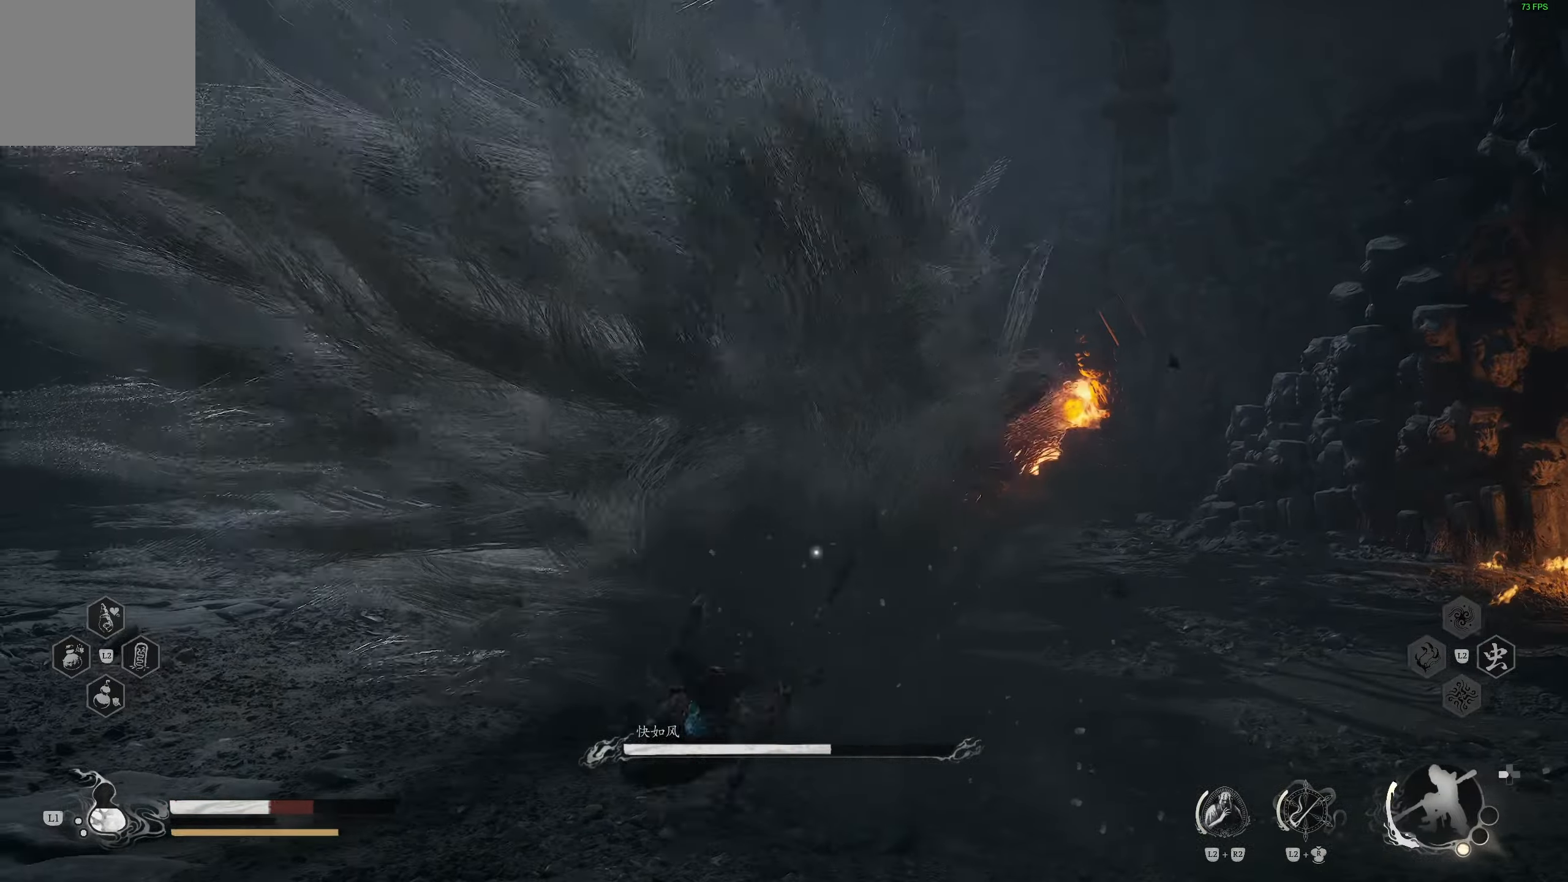
{"buttons": [], "left_stick": "down-right", "right_stick": "center", "events": [[17, "CIRCLE", "down"], [100, "CIRCLE", "up"], [167, "CIRCLE", "down"], [217, "CIRCLE", "up"]]}
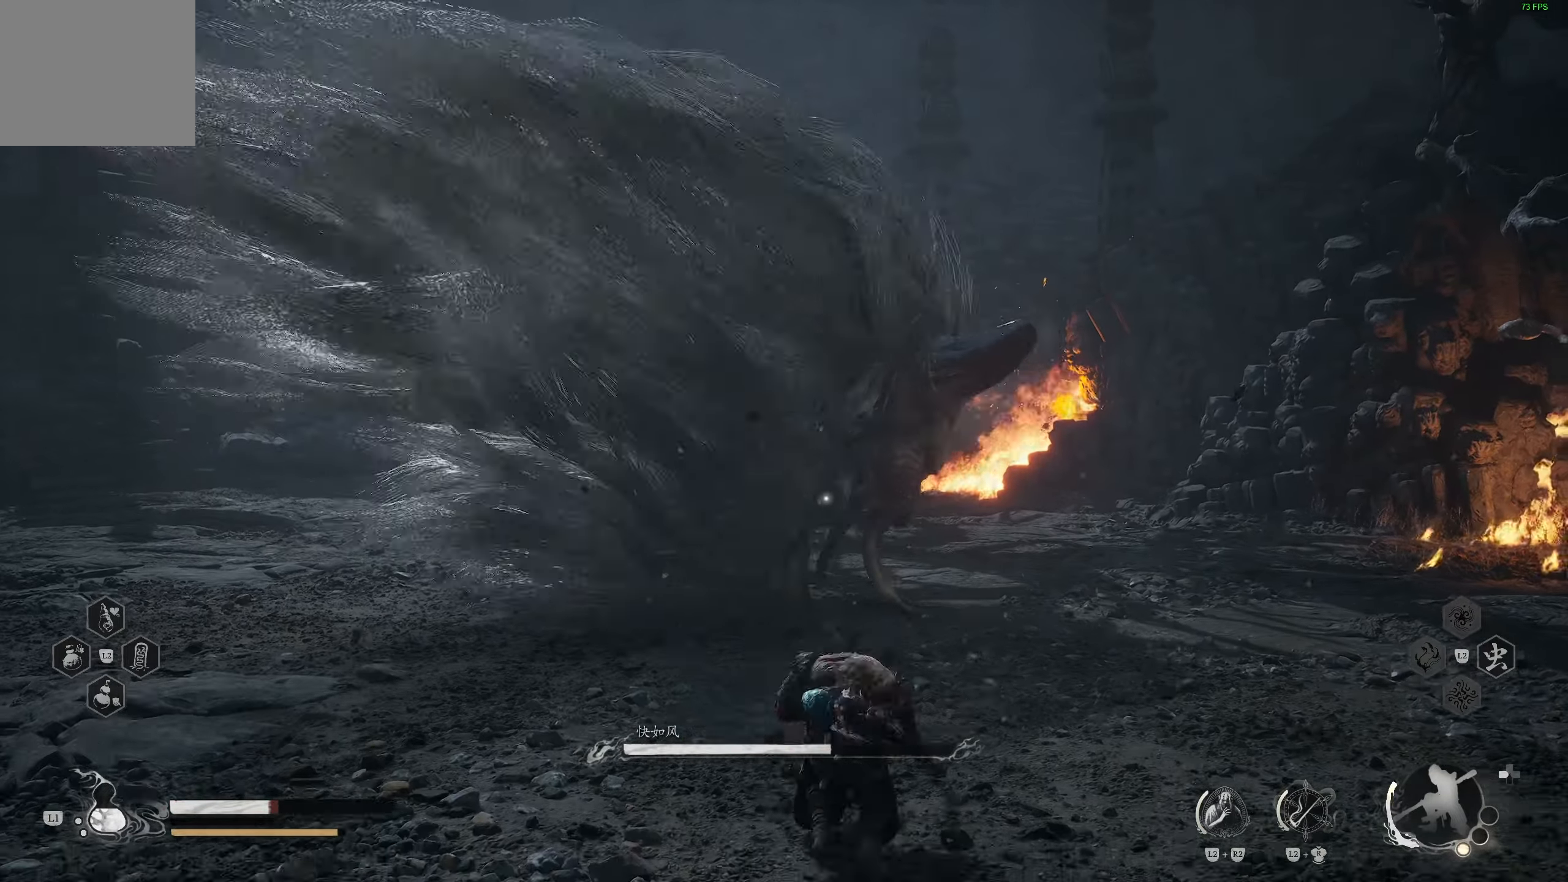
{"buttons": ["L1"], "left_stick": "down-right", "right_stick": "center", "events": [[150, "L1", "down"], [217, "L1", "up"], [317, "L1", "down"], [367, "L1", "up"], [450, "L1", "down"]]}
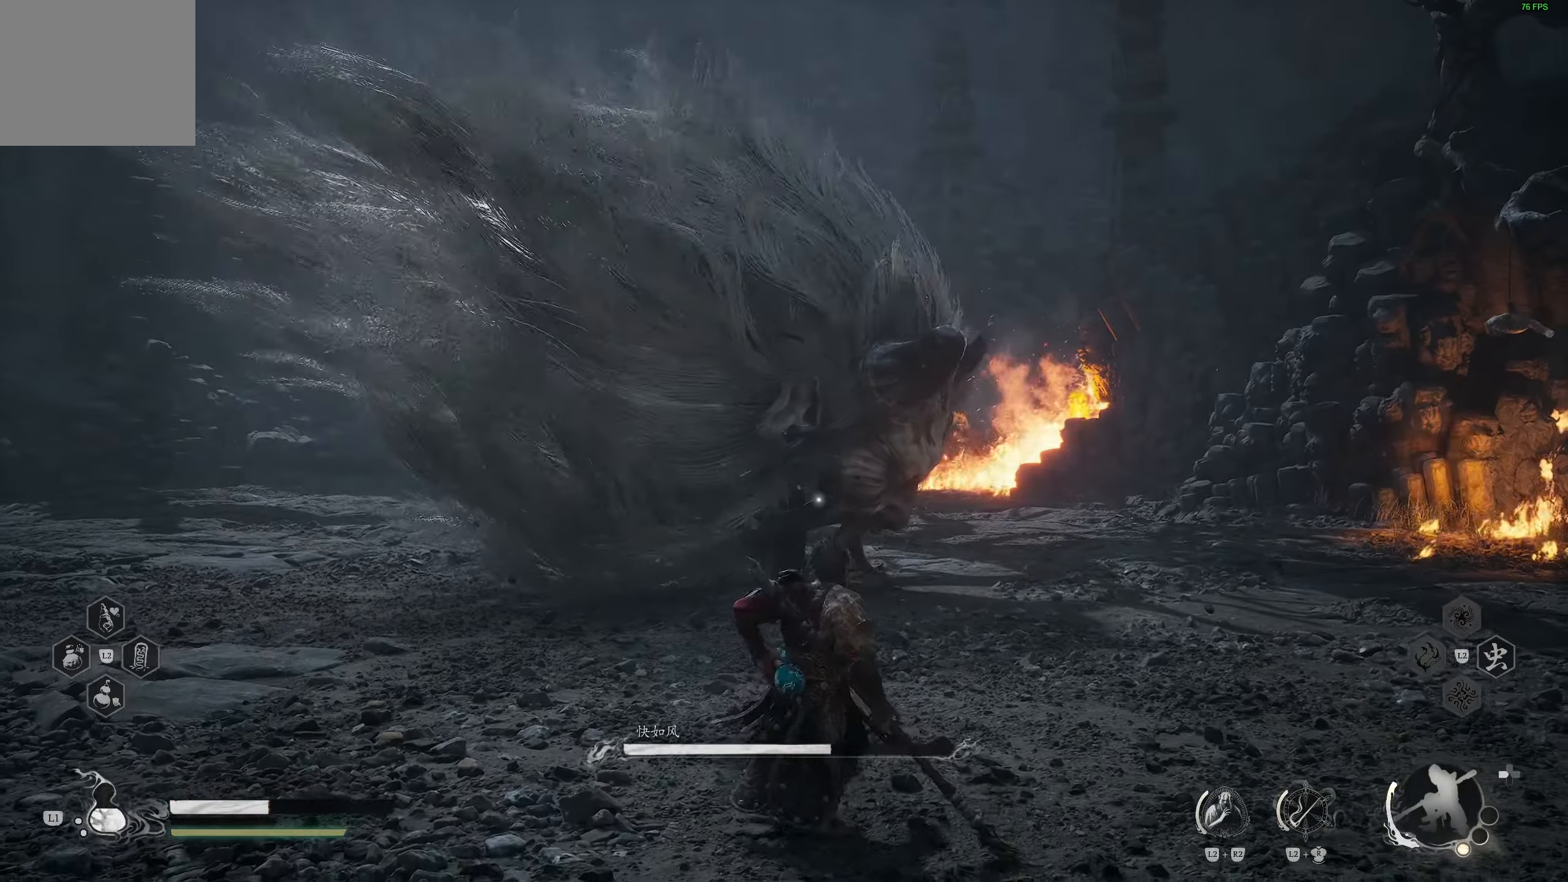
{"buttons": [], "left_stick": "up-right", "right_stick": "center", "events": [[17, "L1", "up"], [183, "left_stick", "up-right"]]}
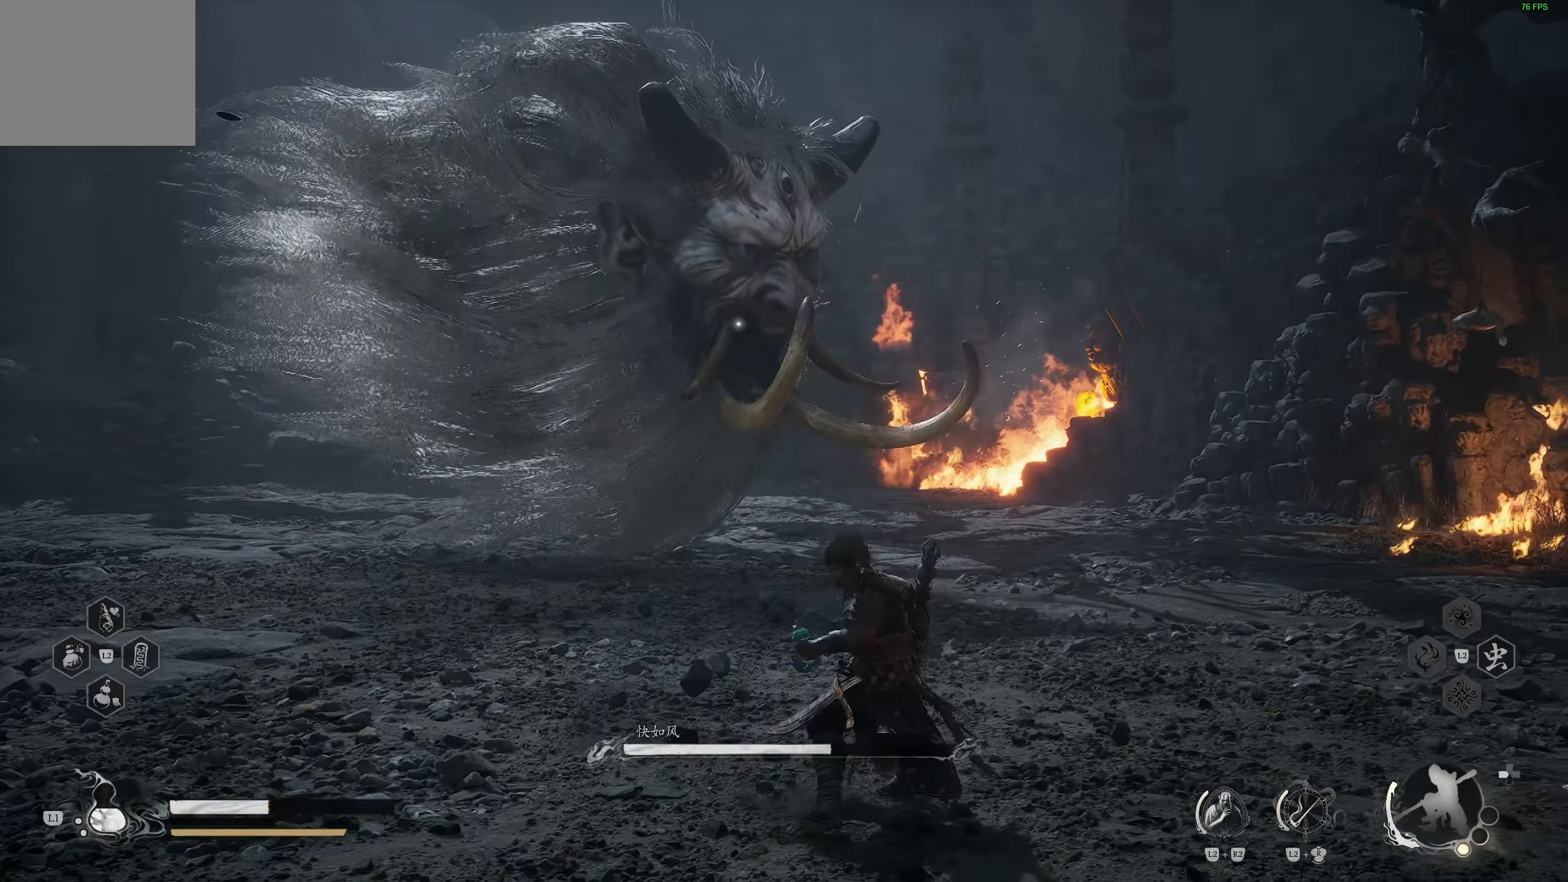
{"buttons": [], "left_stick": "up", "right_stick": "center", "events": [[50, "left_stick", "up"]]}
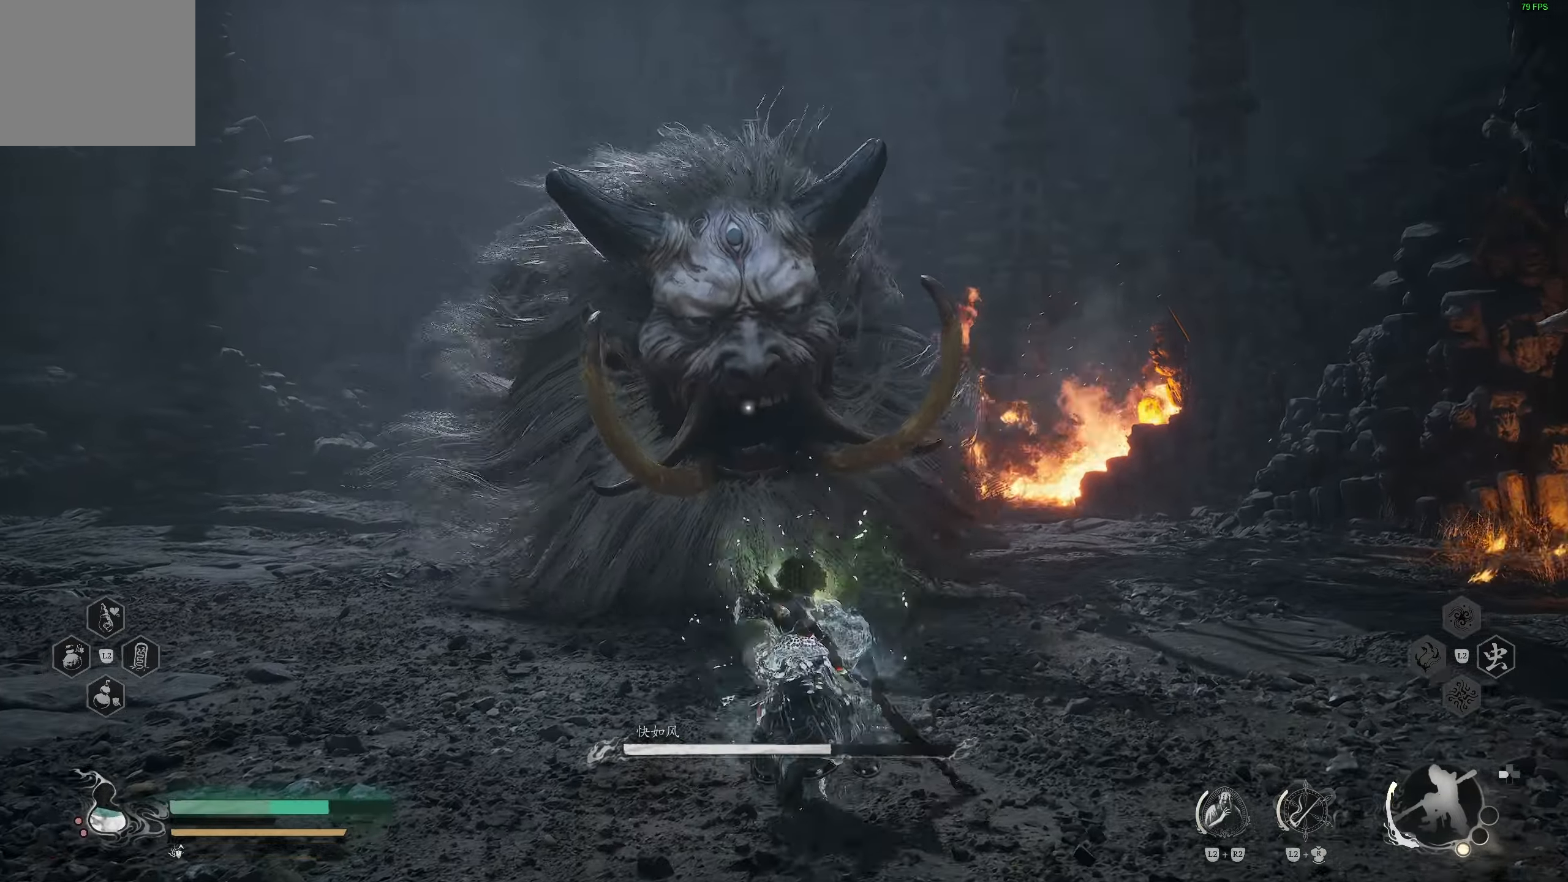
{"buttons": [], "left_stick": "up", "right_stick": "center", "events": [[333, "R1", "down"], [417, "R1", "up"]]}
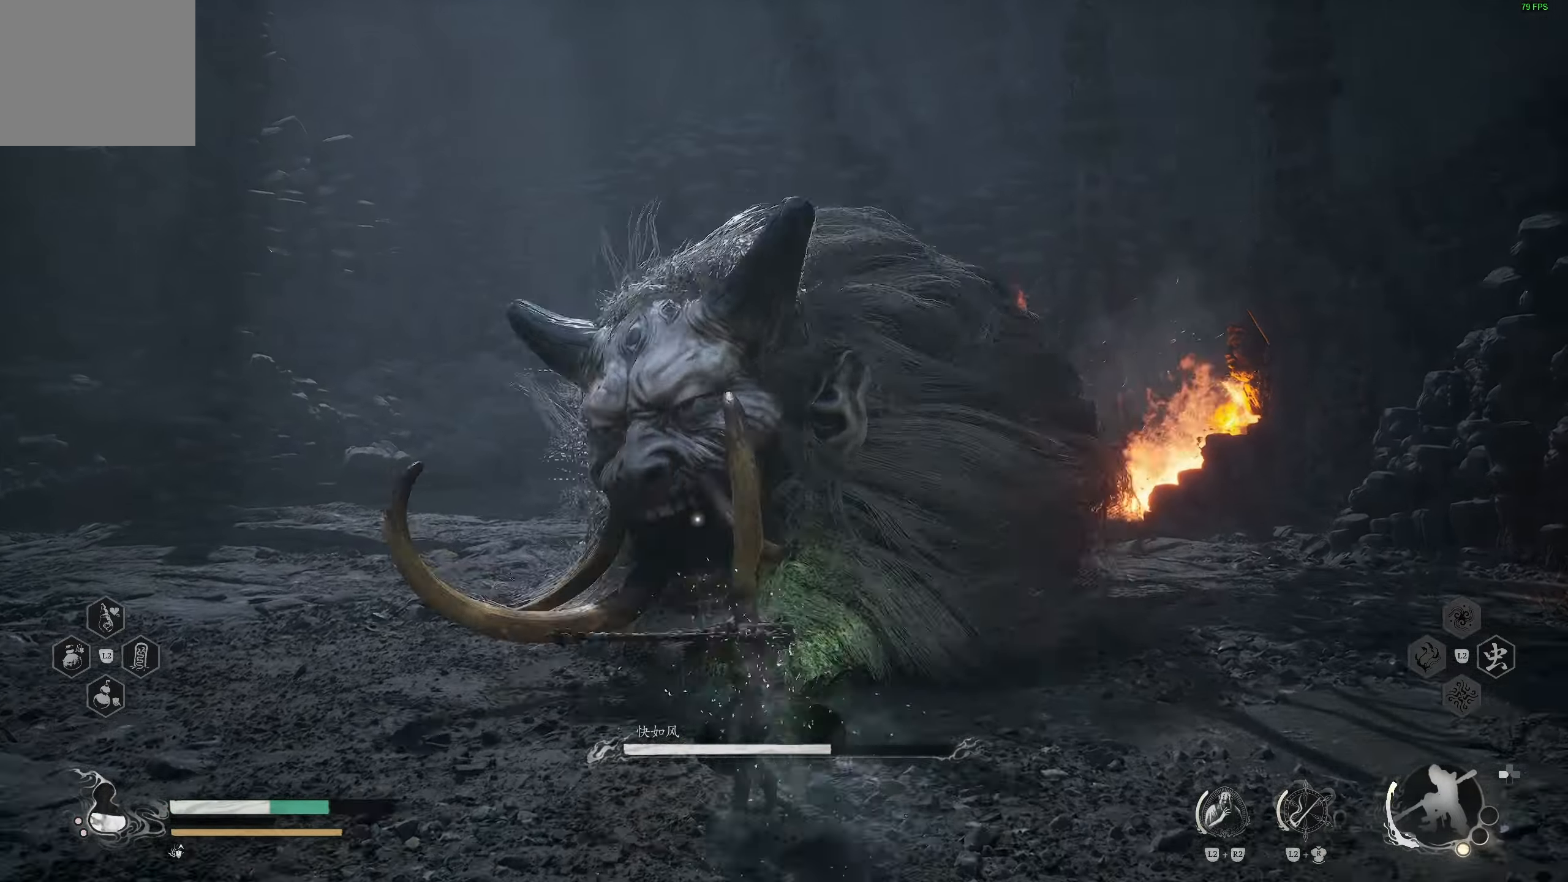
{"buttons": ["R1"], "left_stick": "center", "right_stick": "center", "events": [[283, "R1", "down"], [350, "left_stick", "center"], [367, "R1", "up"], [450, "R1", "down"]]}
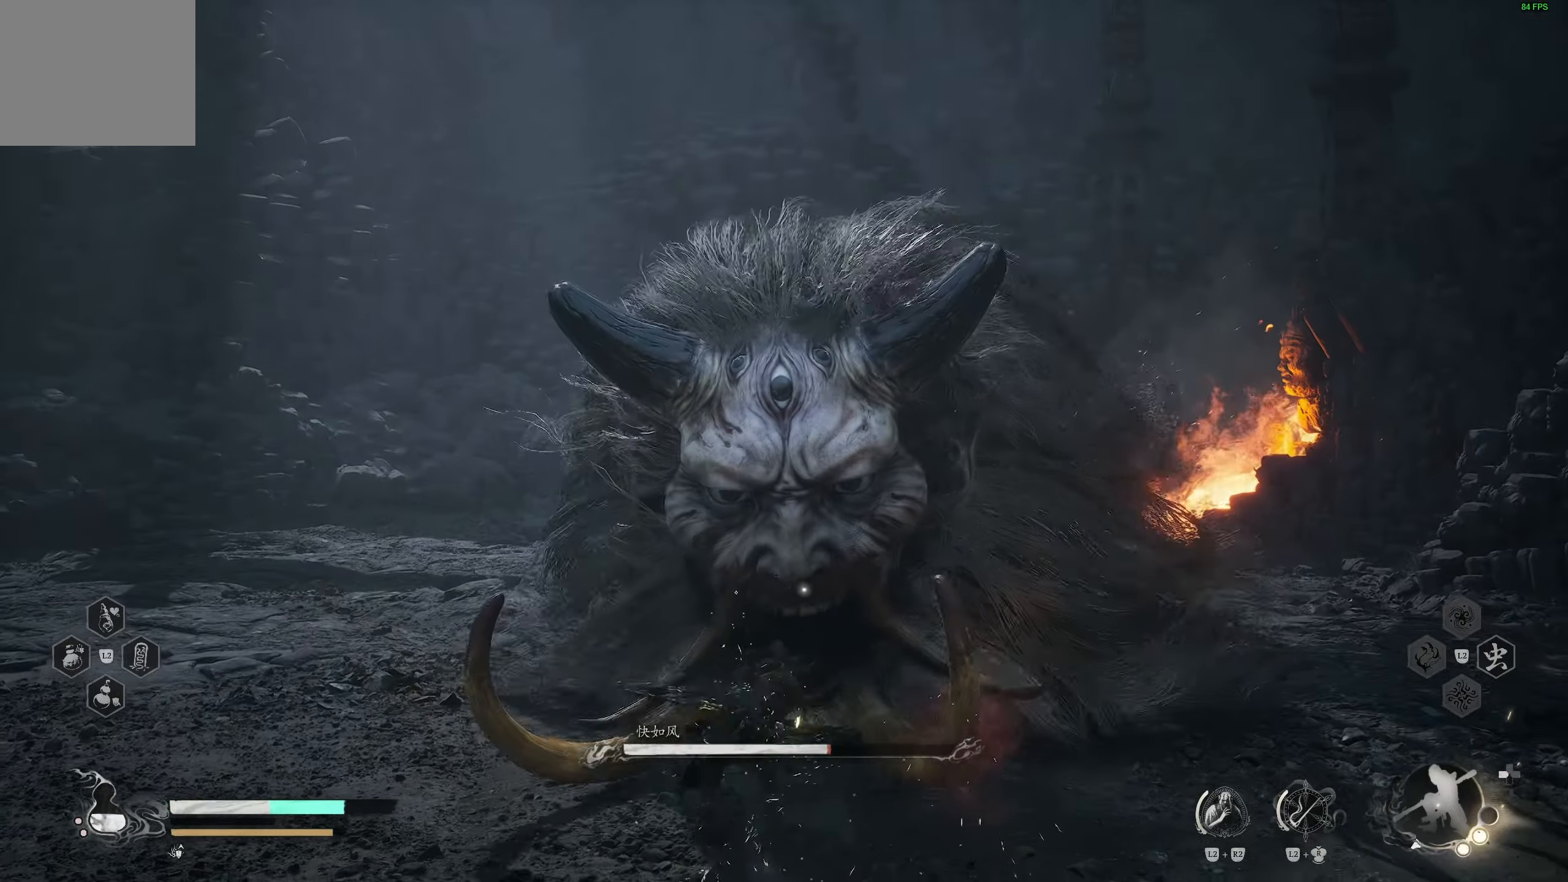
{"buttons": [], "left_stick": "up", "right_stick": "center", "events": [[17, "R1", "up"], [367, "left_stick", "up"]]}
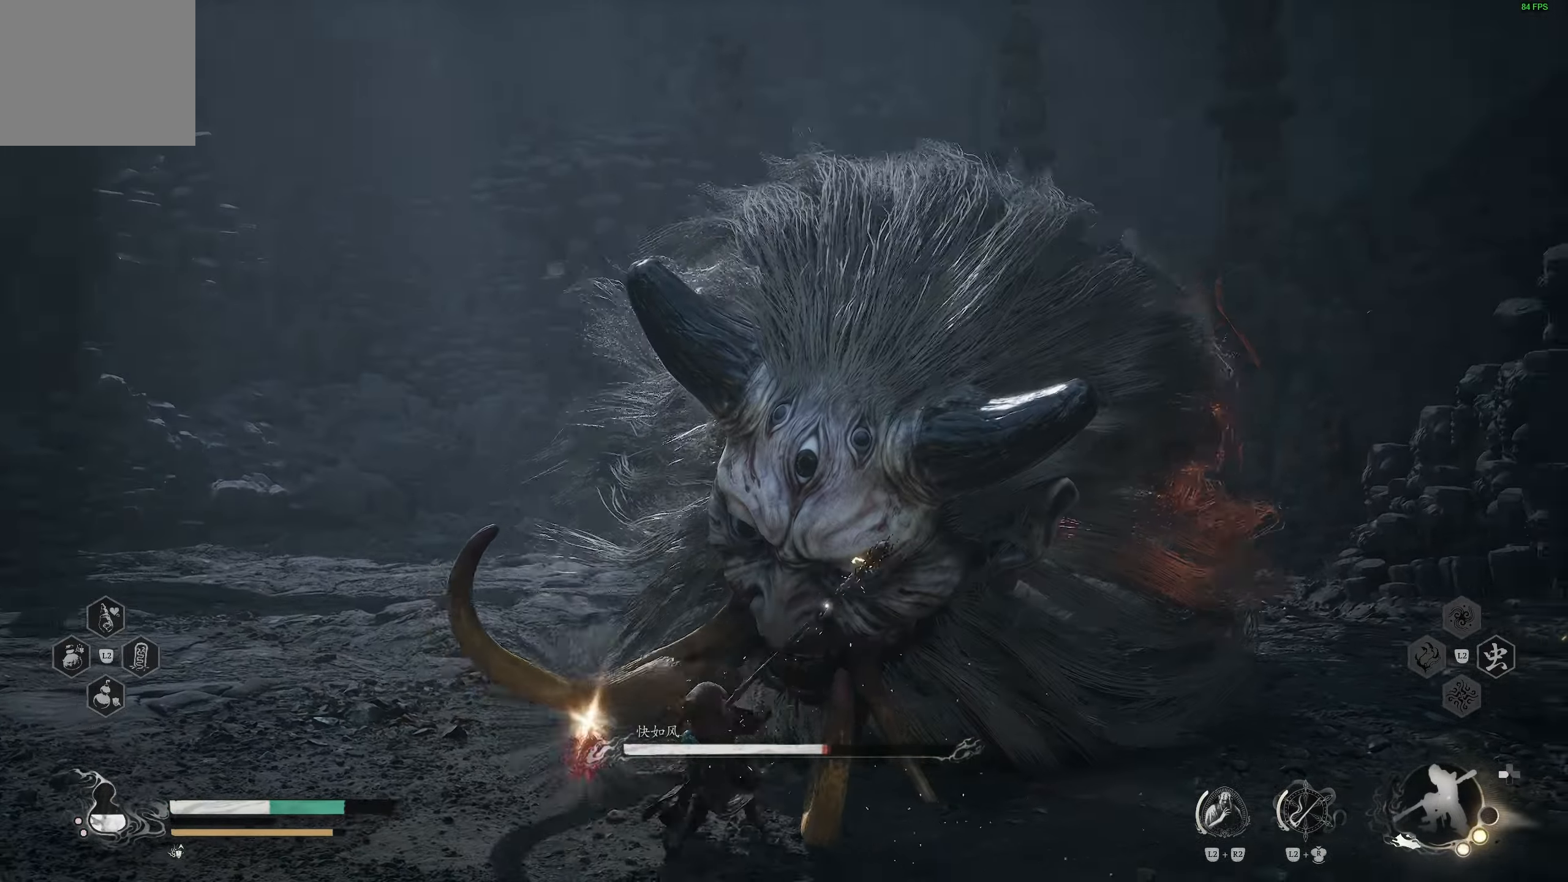
{"buttons": [], "left_stick": "up", "right_stick": "center", "events": [[33, "R1", "down"], [100, "R1", "up"], [167, "R1", "down"], [233, "R1", "up"]]}
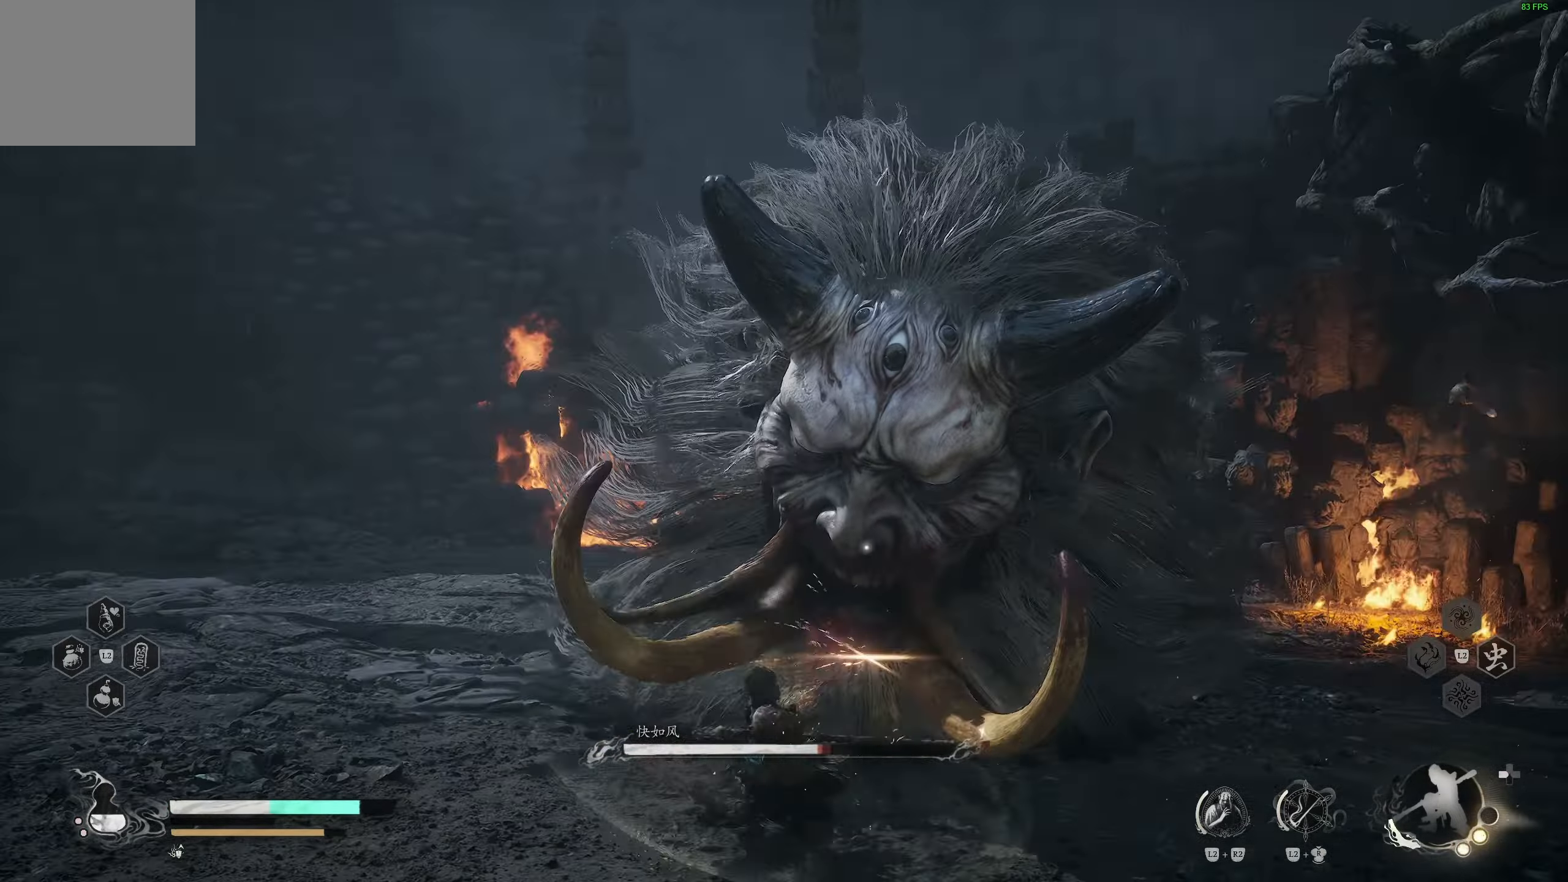
{"buttons": [], "left_stick": "center", "right_stick": "center", "events": [[133, "R1", "down"], [233, "R1", "up"], [300, "left_stick", "center"]]}
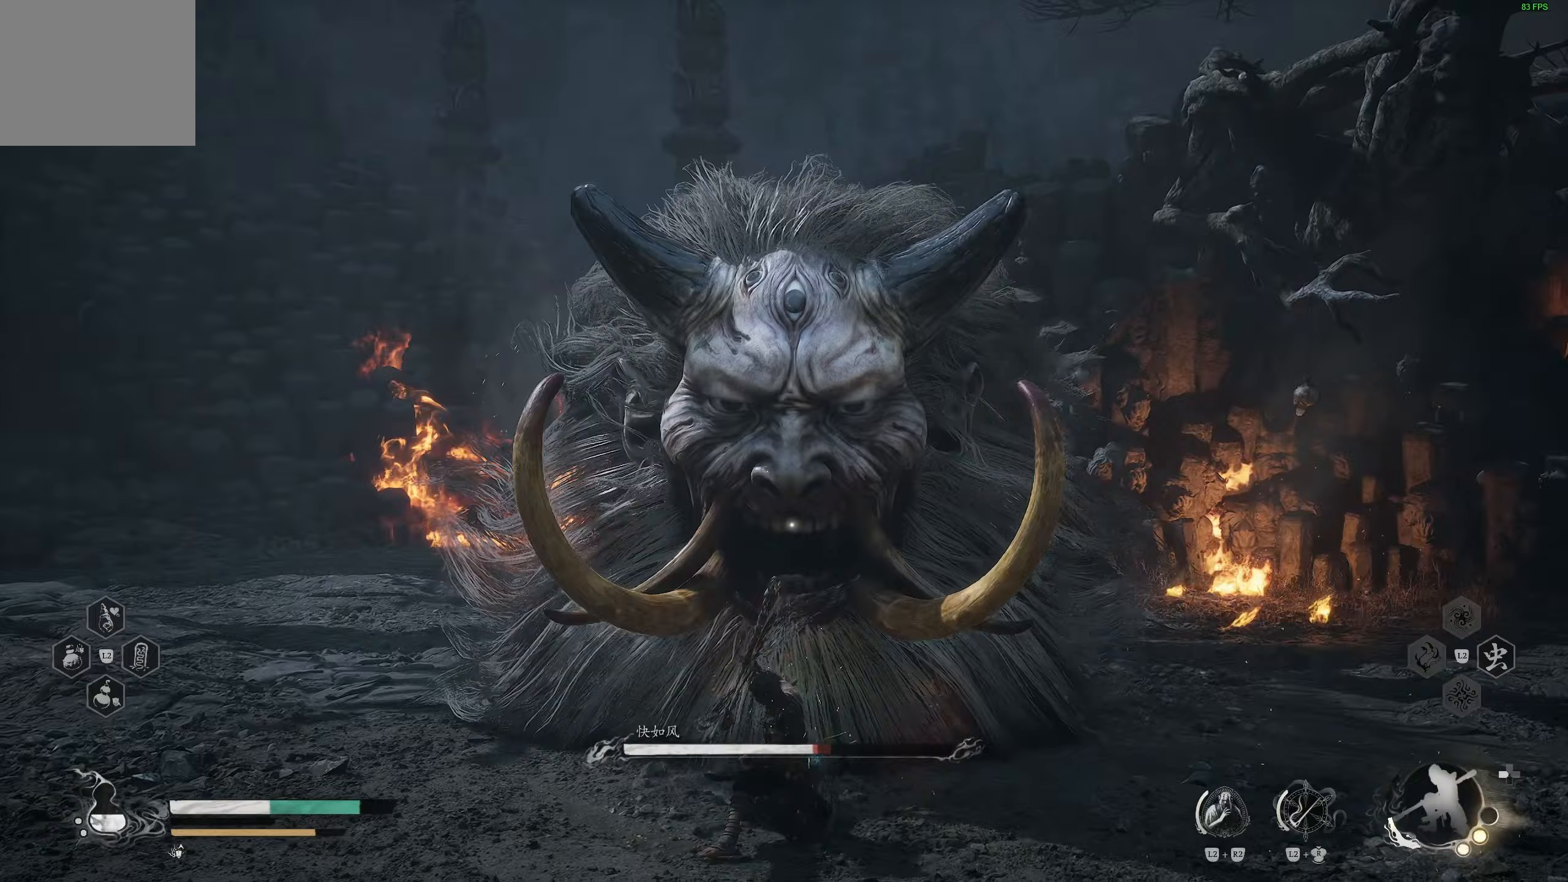
{"buttons": [], "left_stick": "center", "right_stick": "center", "events": []}
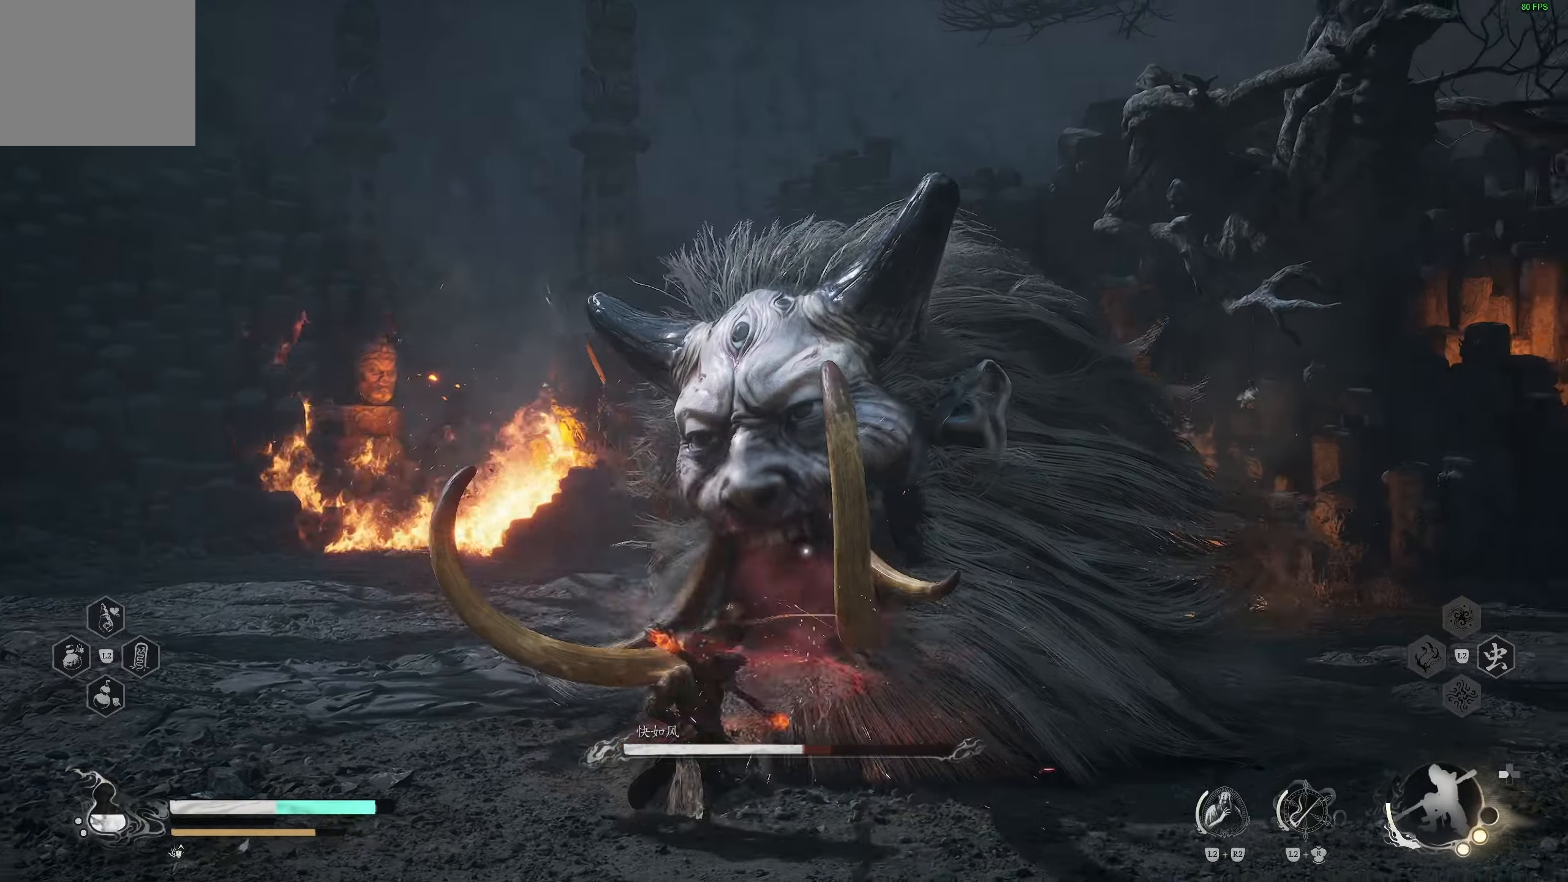
{"buttons": [], "left_stick": "up-right", "right_stick": "center", "events": [[33, "left_stick", "up-right"], [400, "R1", "down"], [467, "R1", "up"]]}
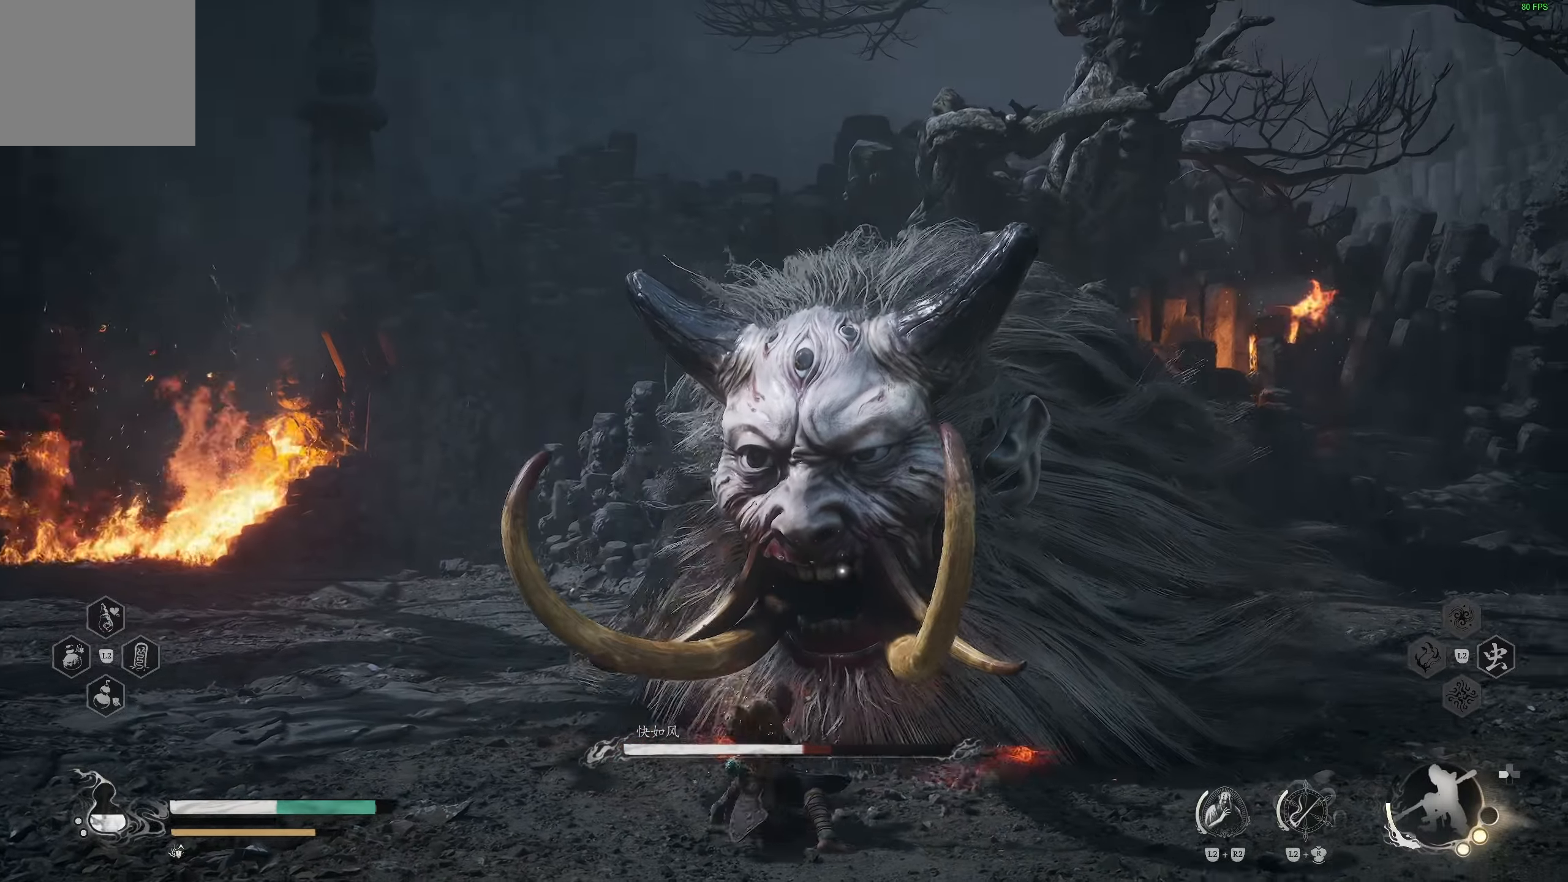
{"buttons": [], "left_stick": "center", "right_stick": "center", "events": [[50, "R1", "down"], [100, "R1", "up"], [167, "R1", "down"], [233, "R1", "up"], [500, "left_stick", "center"]]}
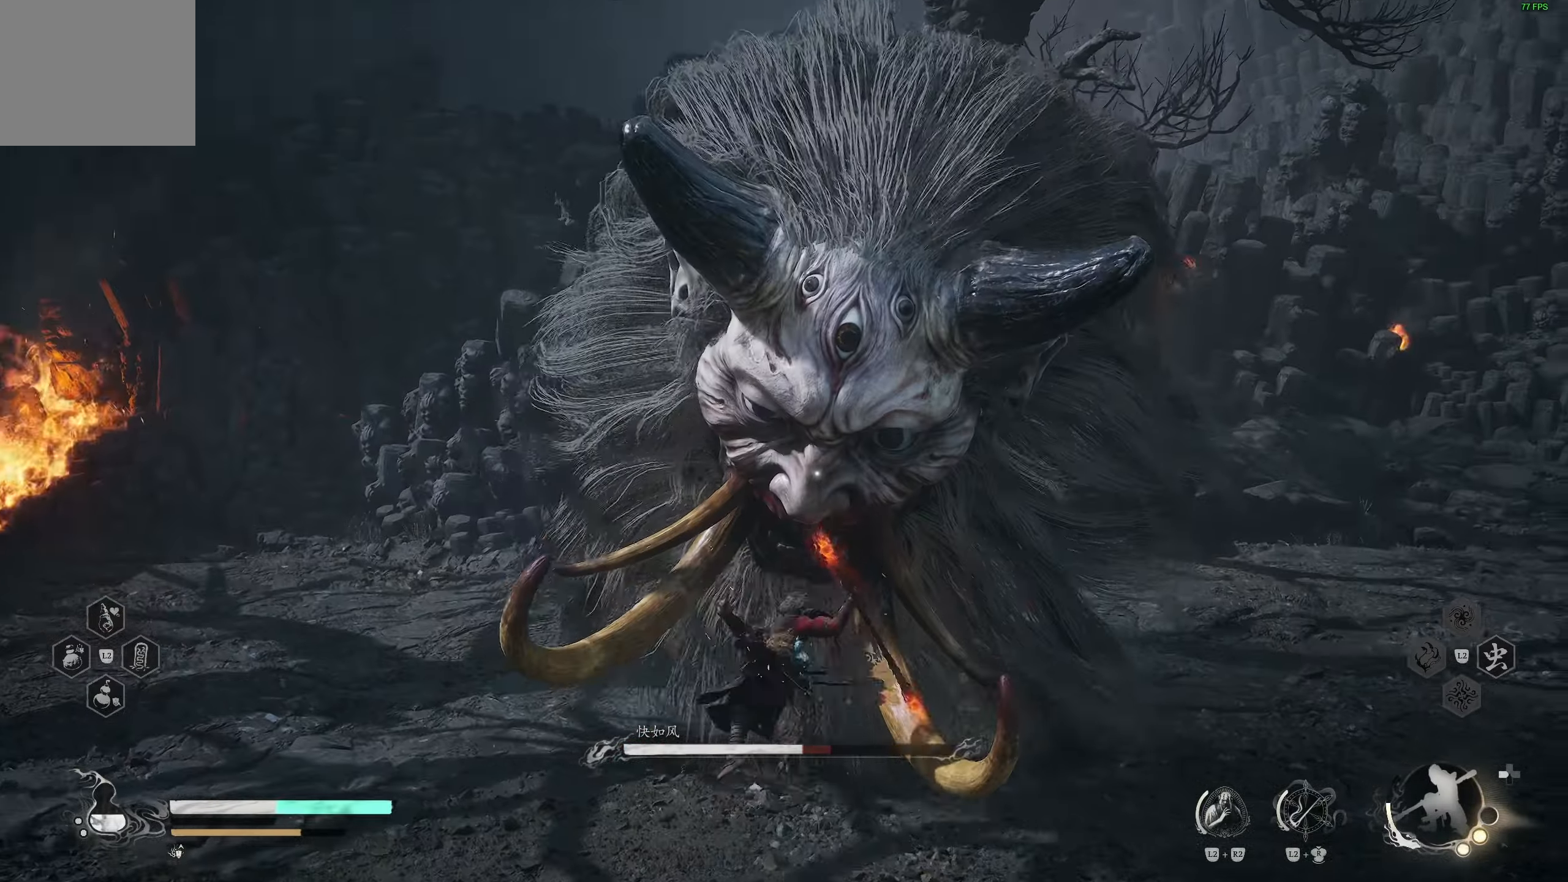
{"buttons": [], "left_stick": "center", "right_stick": "center", "events": []}
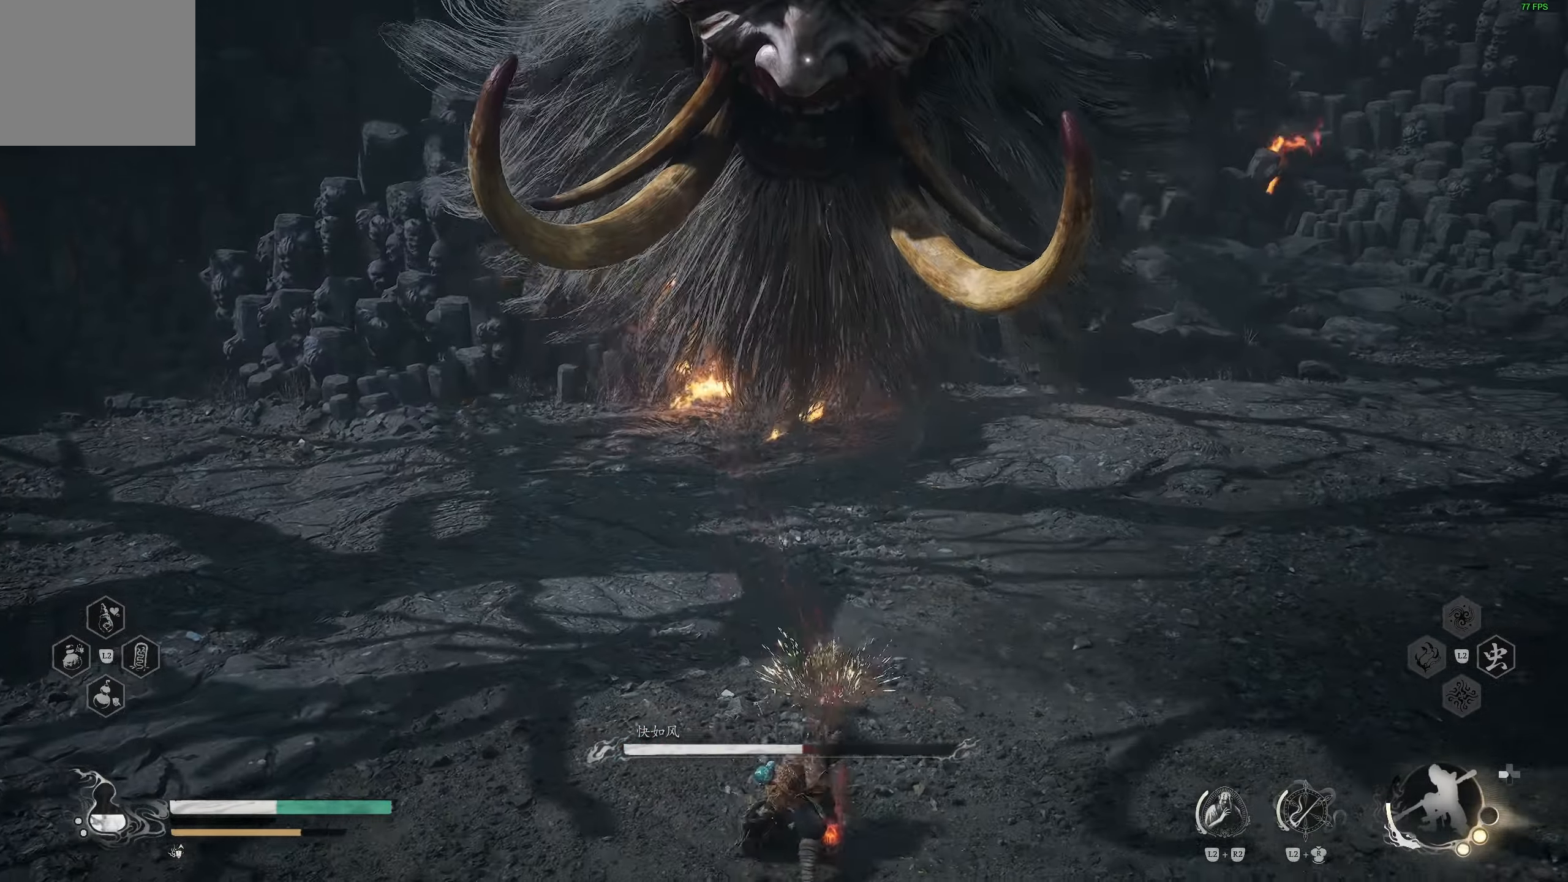
{"buttons": [], "left_stick": "down-left", "right_stick": "center", "events": [[117, "left_stick", "down-left"], [417, "CIRCLE", "down"], [500, "CIRCLE", "up"]]}
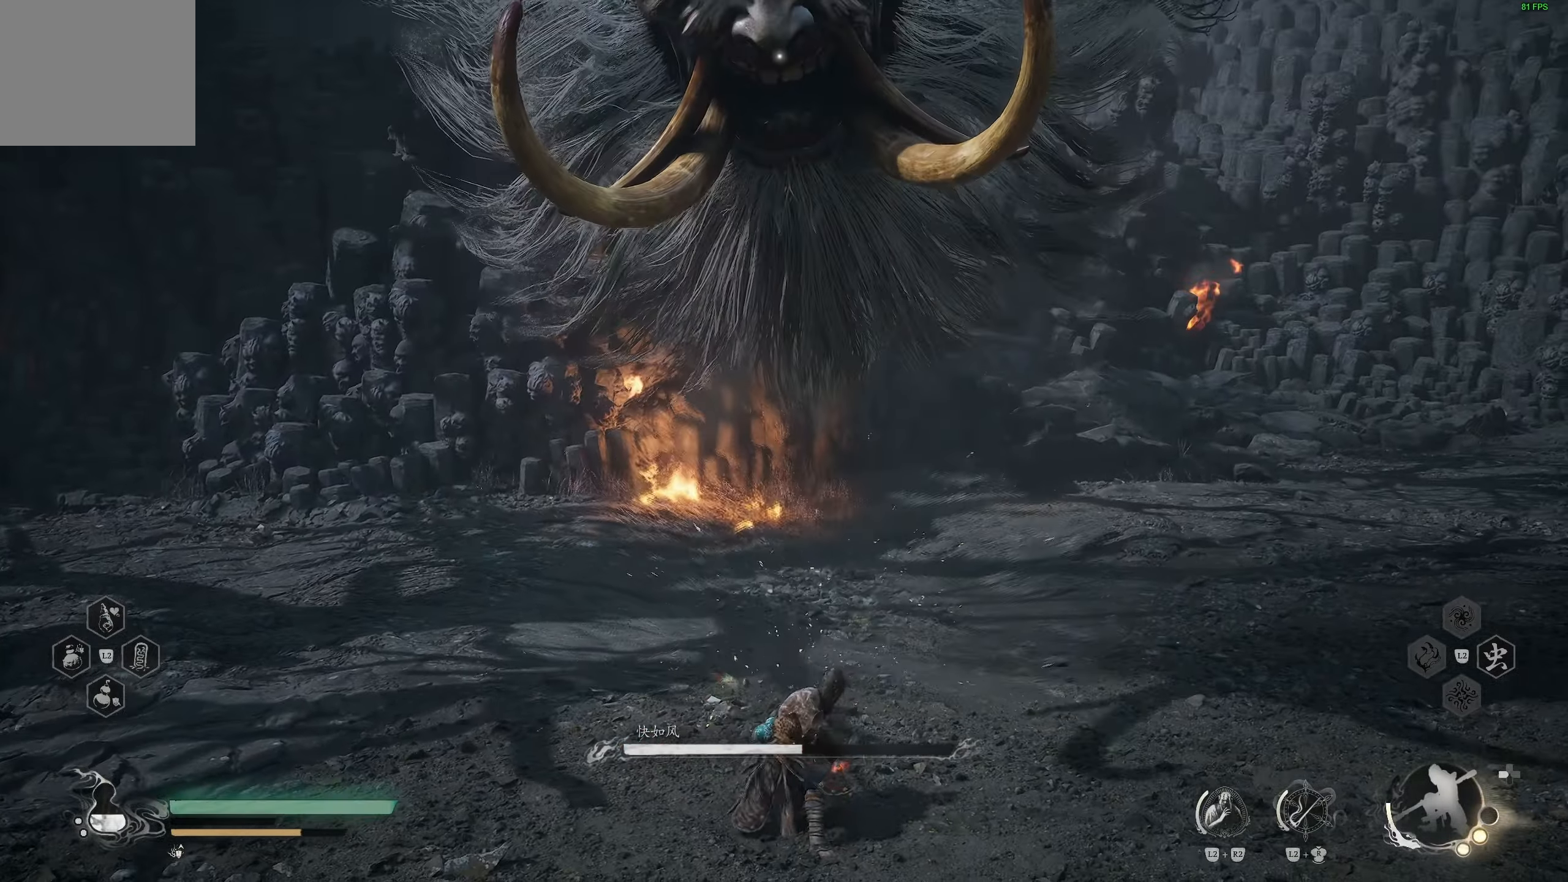
{"buttons": [], "left_stick": "down-left", "right_stick": "center", "events": [[67, "CIRCLE", "down"], [150, "CIRCLE", "up"]]}
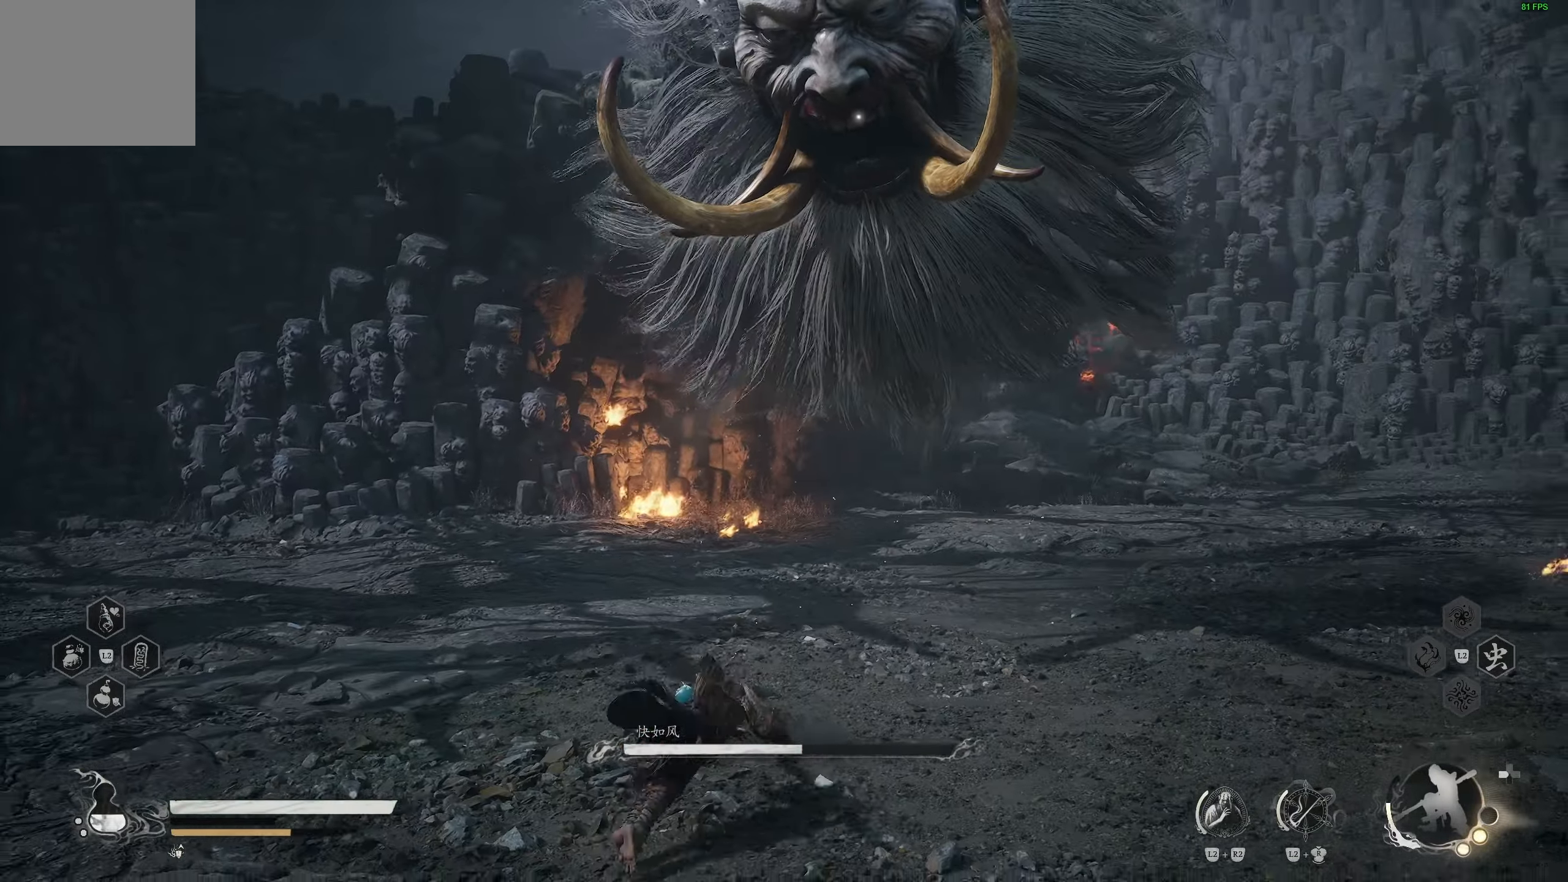
{"buttons": [], "left_stick": "down-left", "right_stick": "center", "events": []}